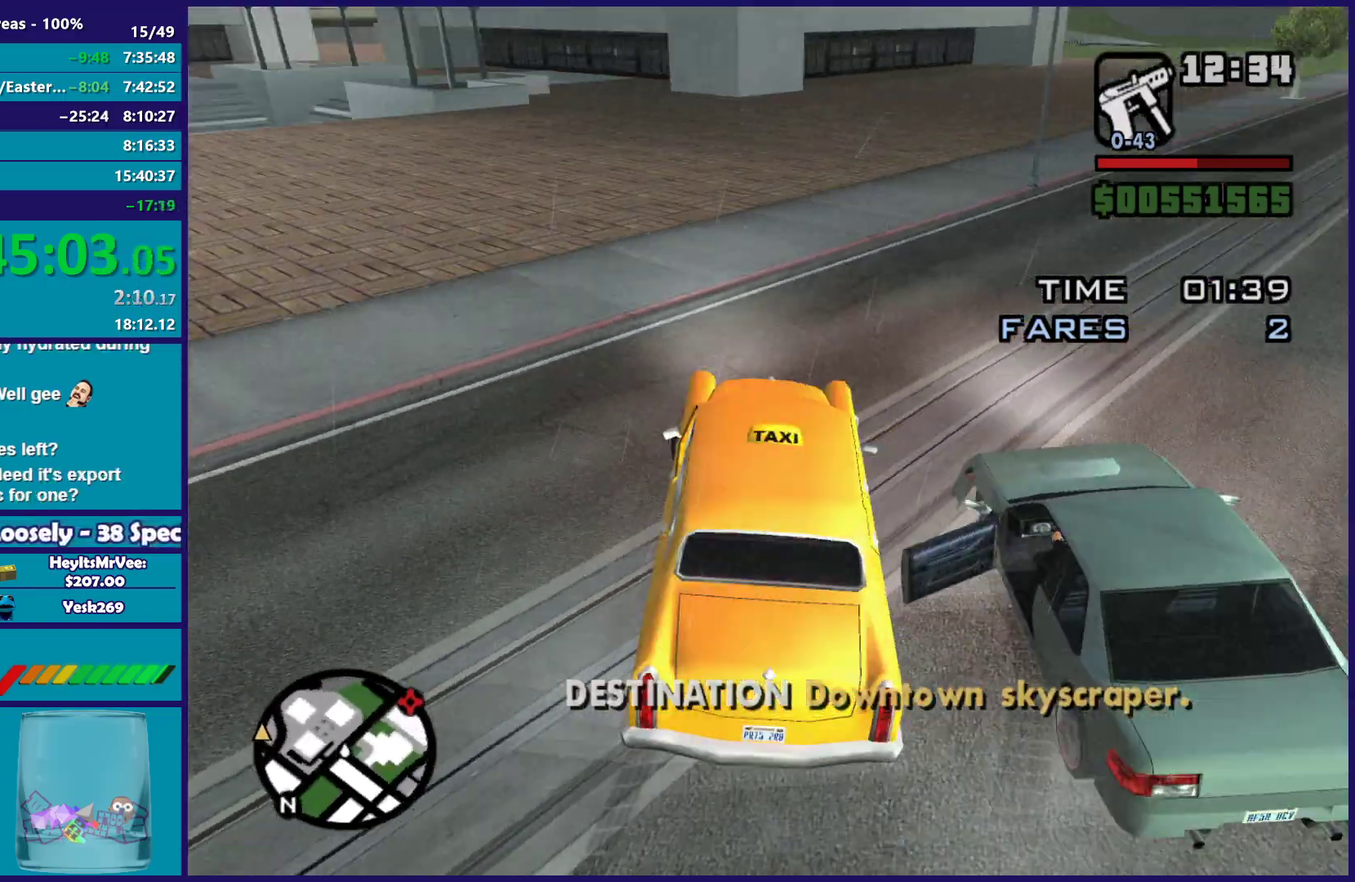
Gameplay with a controller (Xbox layout); each line is a JSON object with the inputs held at the frame after it. "button_events" lists button changes between this image and that frame as [ms after this image, input, new state], when the widget could be followed in between (sticks are given only as held states).
{"buttons": ["R2"], "left_stick": "left", "right_stick": "left", "button_events": []}
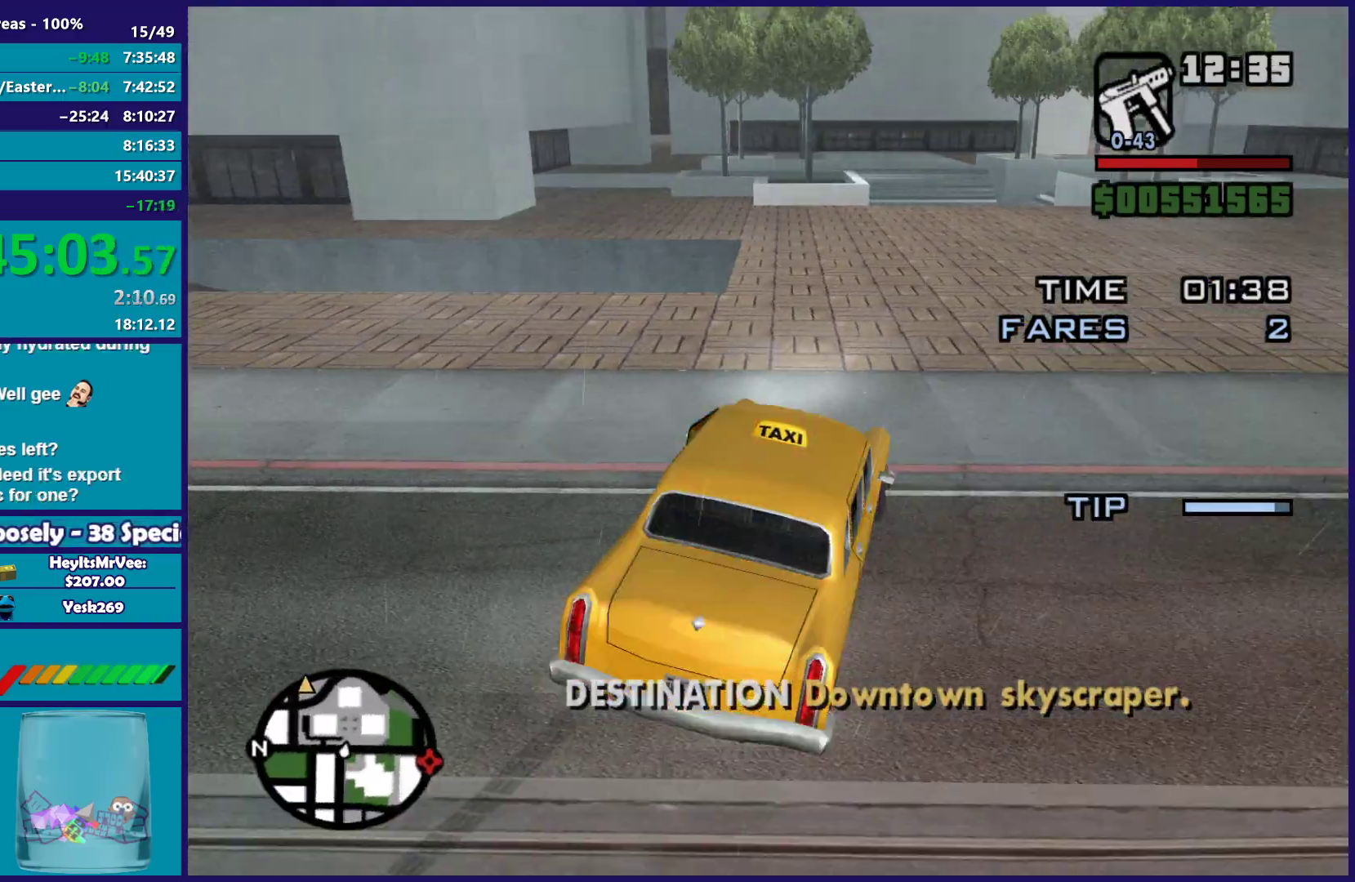
{"buttons": ["R2"], "left_stick": "left", "right_stick": "down-left", "button_events": []}
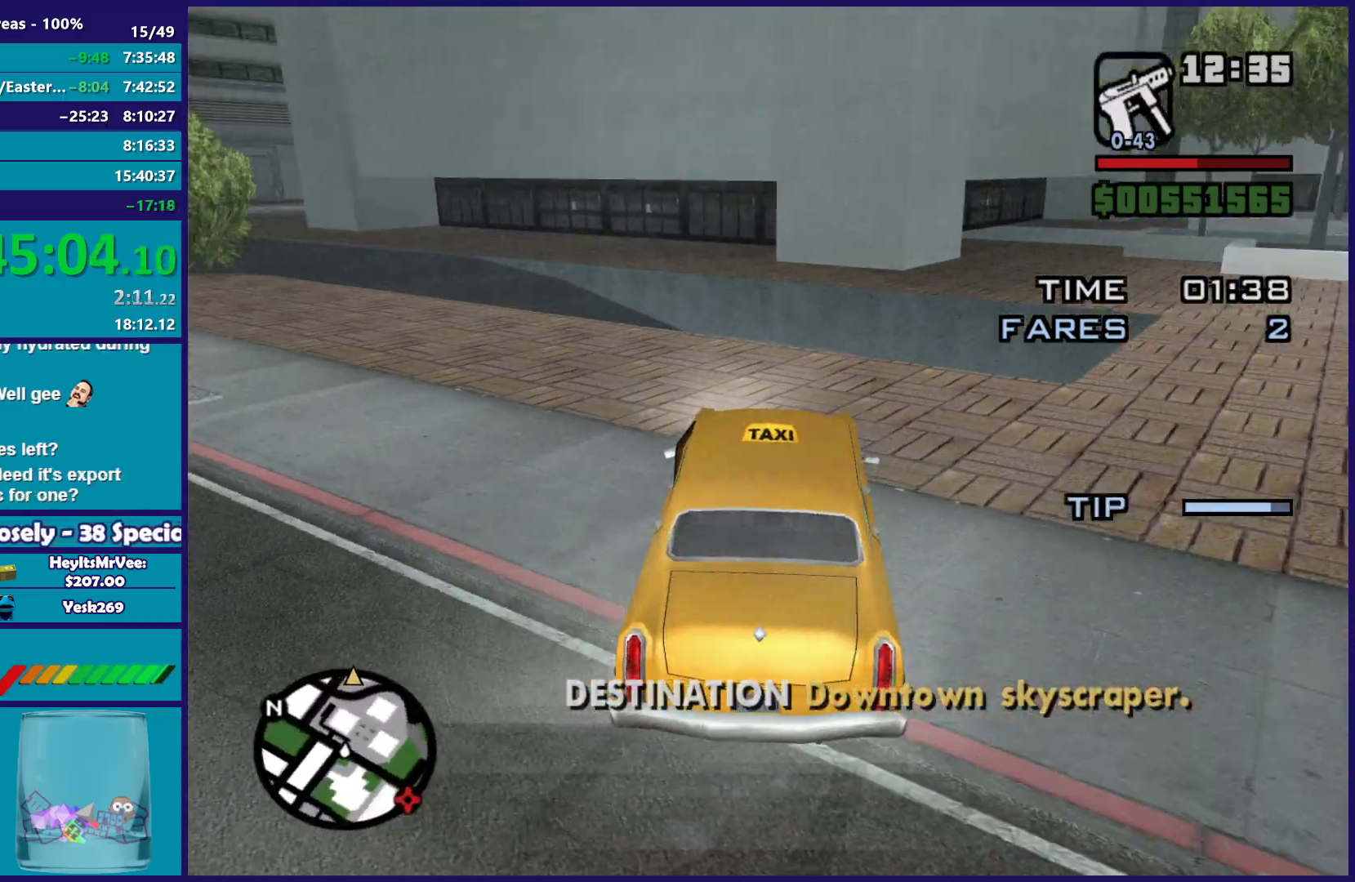
{"buttons": ["R2"], "left_stick": "center", "right_stick": "left", "button_events": []}
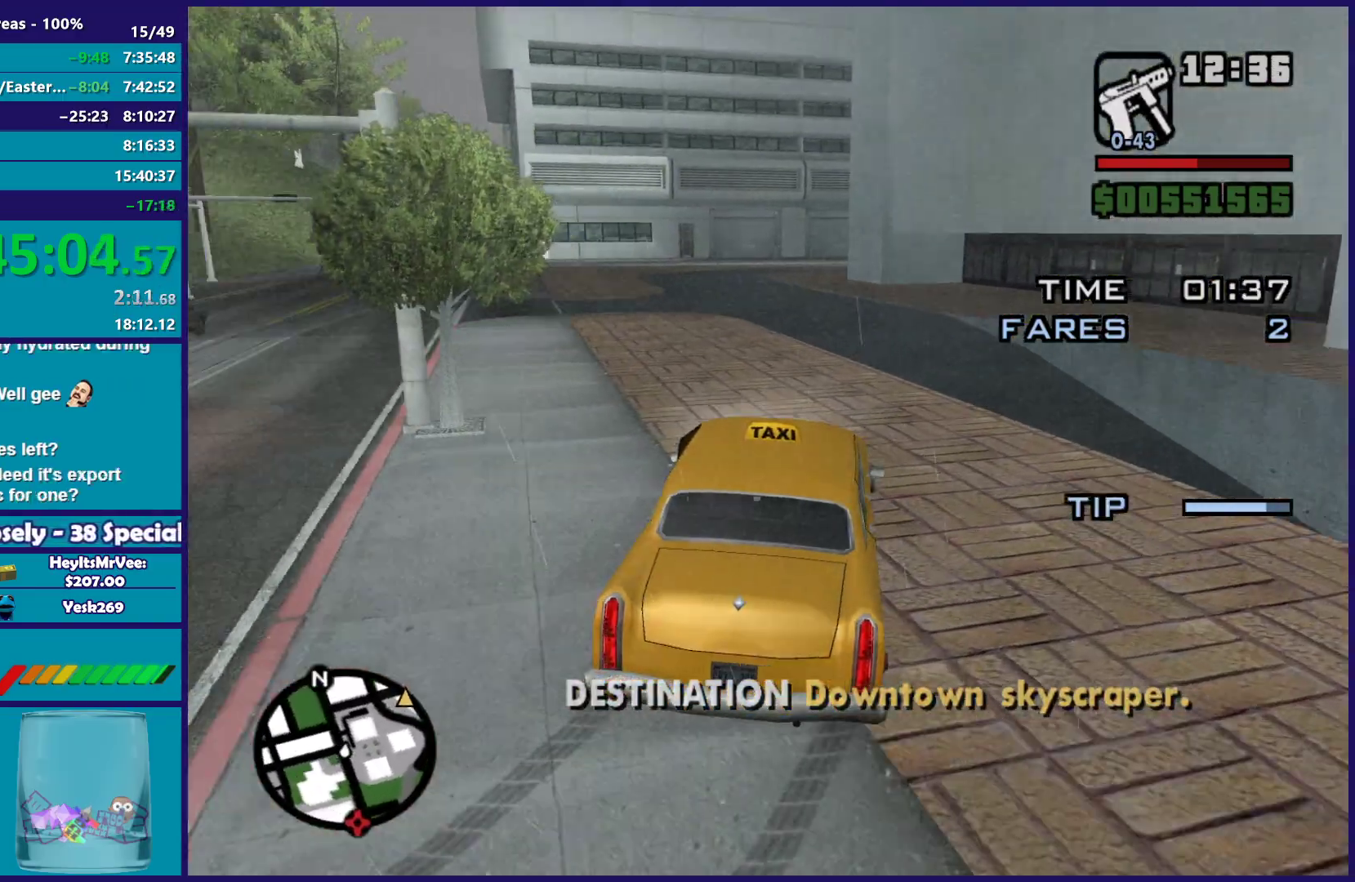
{"buttons": ["R2"], "left_stick": "center", "right_stick": "down-right", "button_events": []}
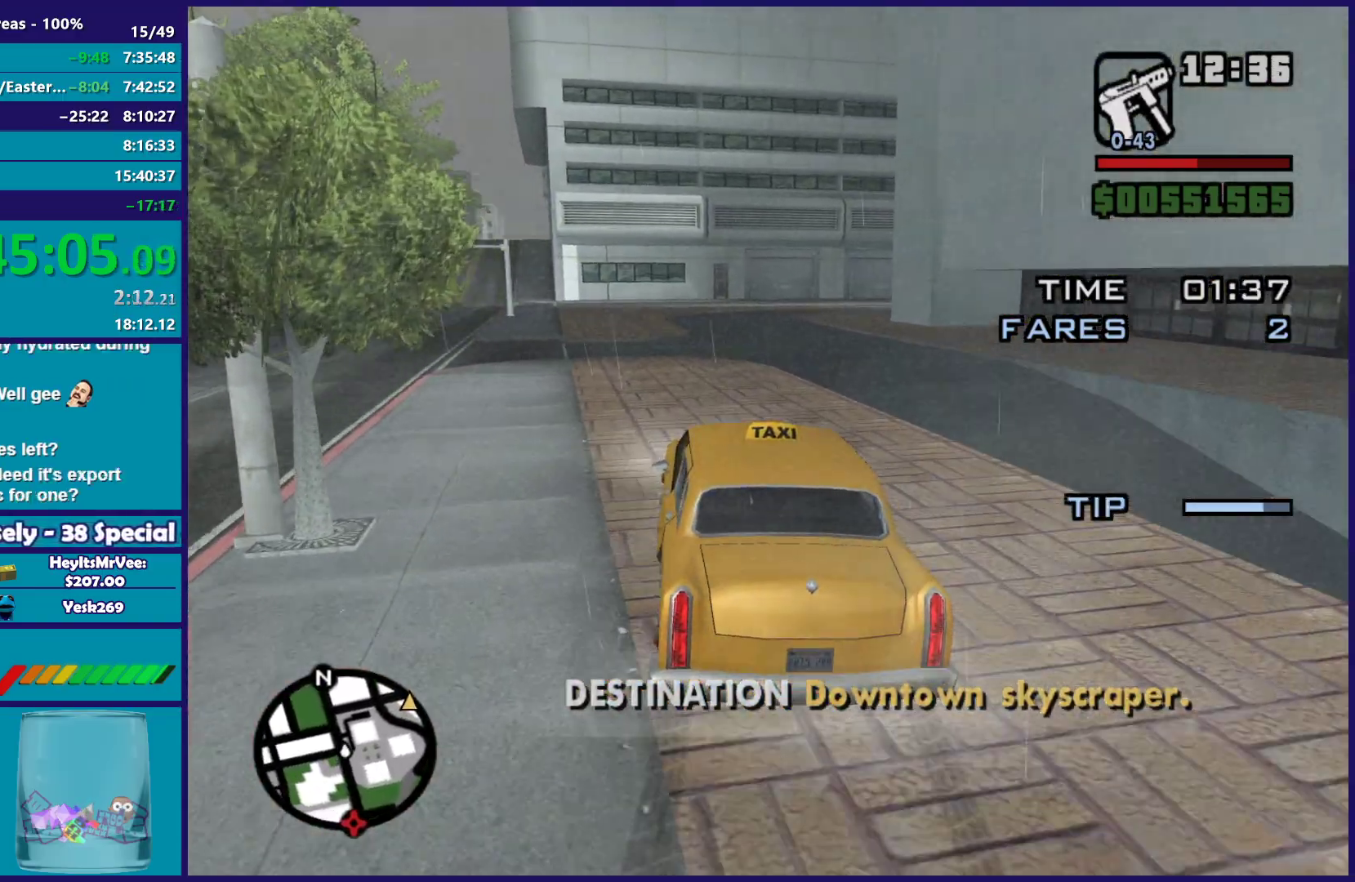
{"buttons": ["R2"], "left_stick": "center", "right_stick": "down", "button_events": []}
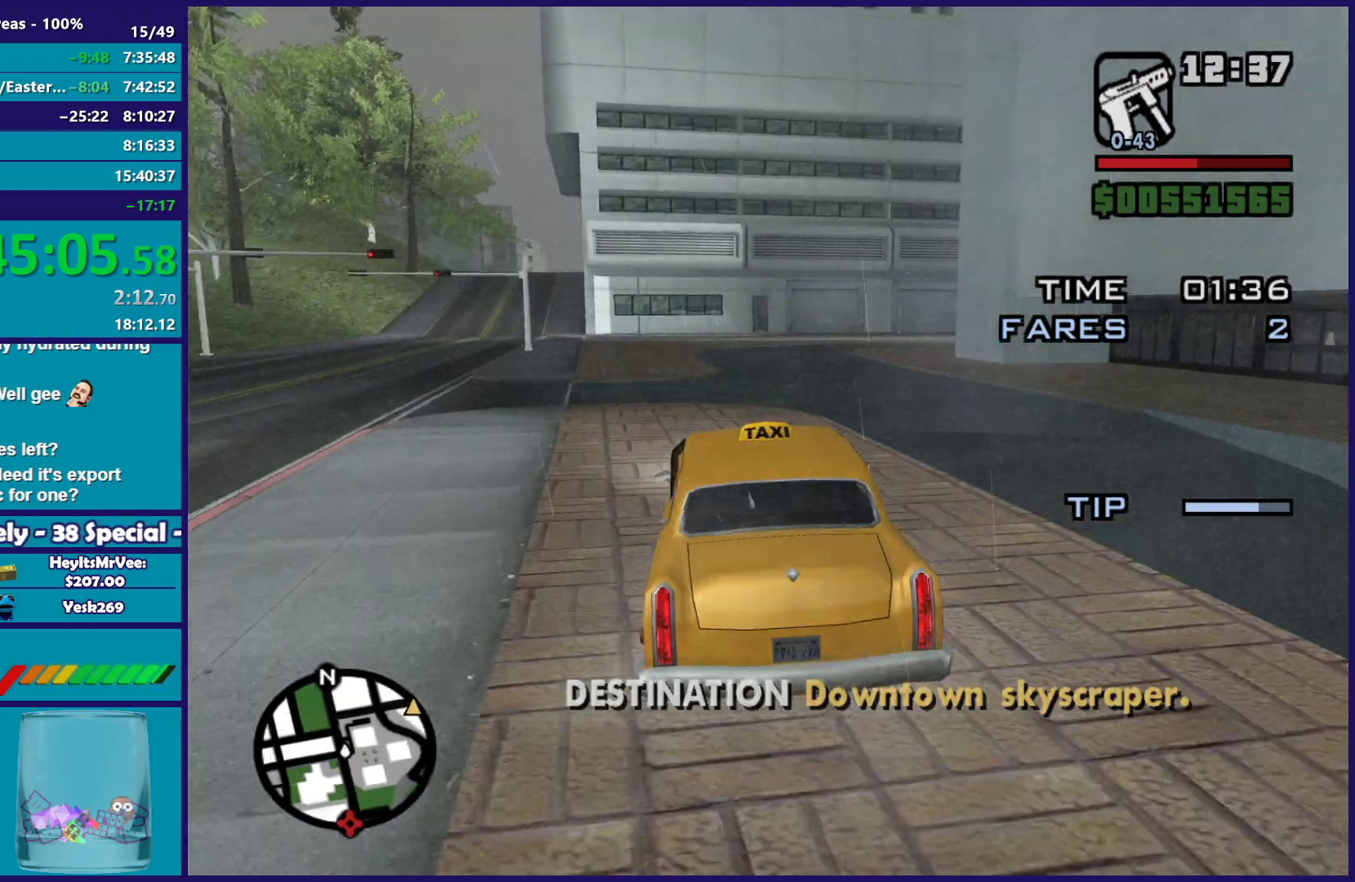
{"buttons": ["R2"], "left_stick": "center", "right_stick": "right", "button_events": []}
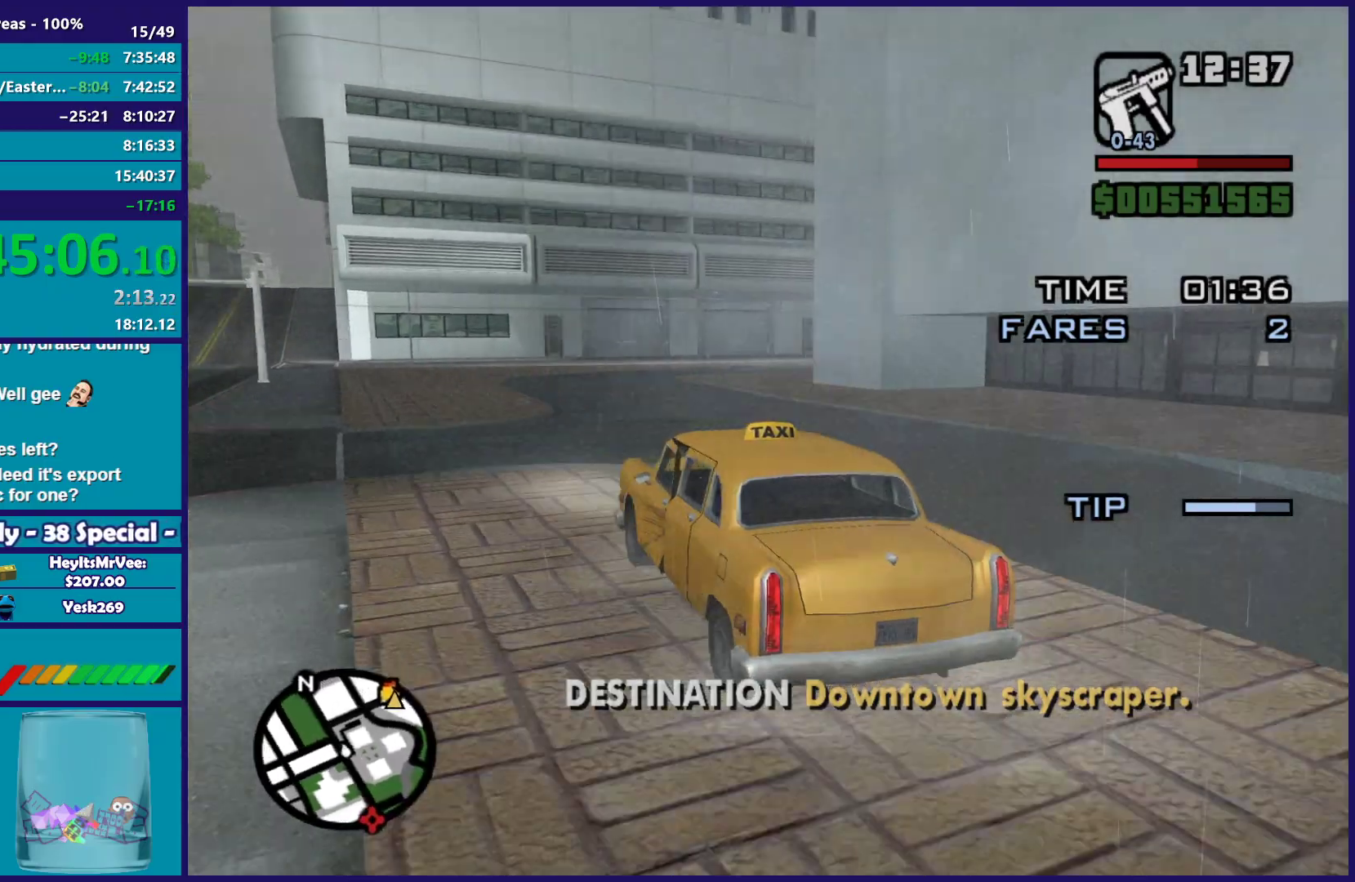
{"buttons": ["R2"], "left_stick": "center", "right_stick": "down-right", "button_events": []}
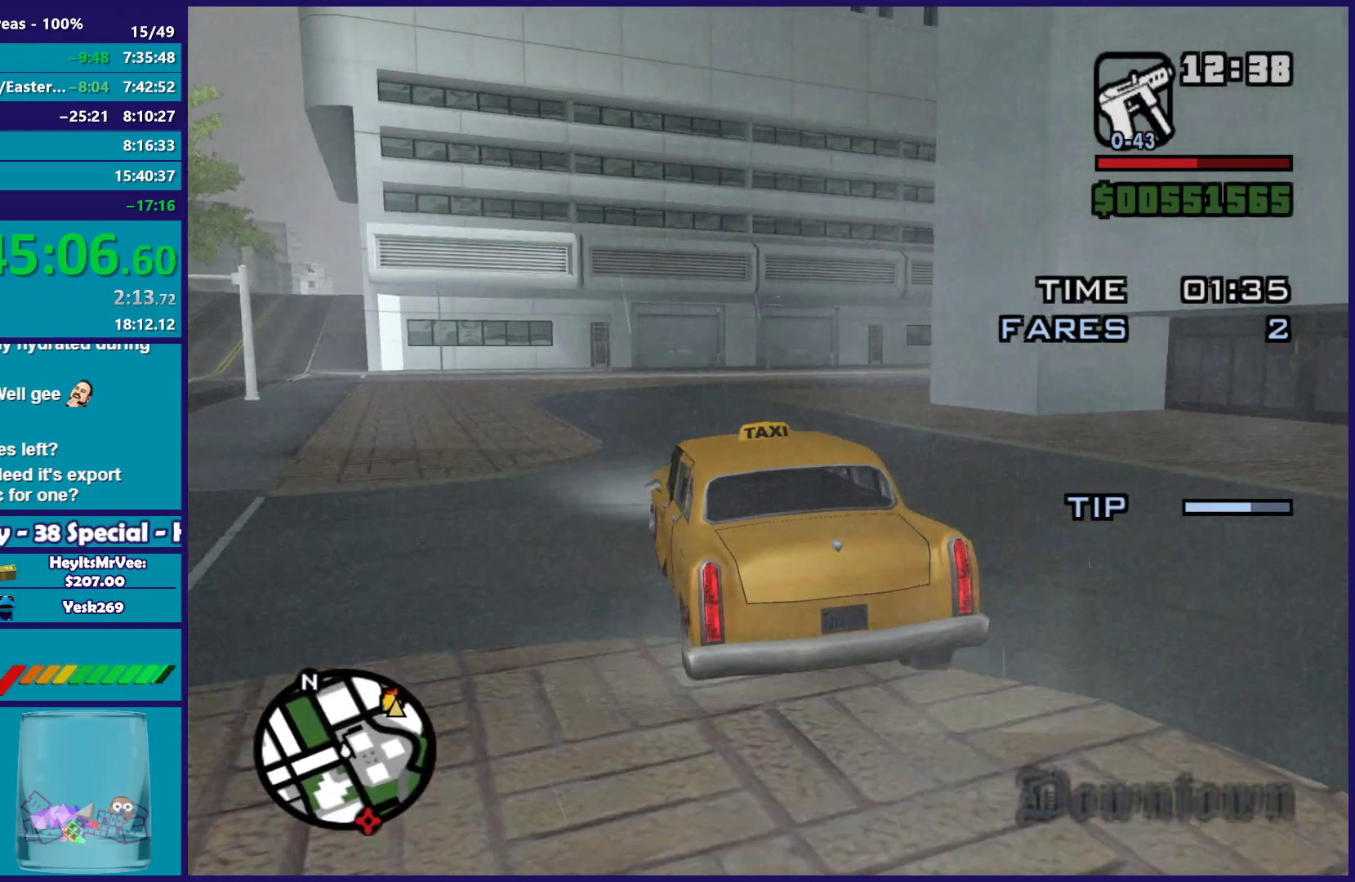
{"buttons": ["R2"], "left_stick": "down-right", "right_stick": "down-right", "button_events": []}
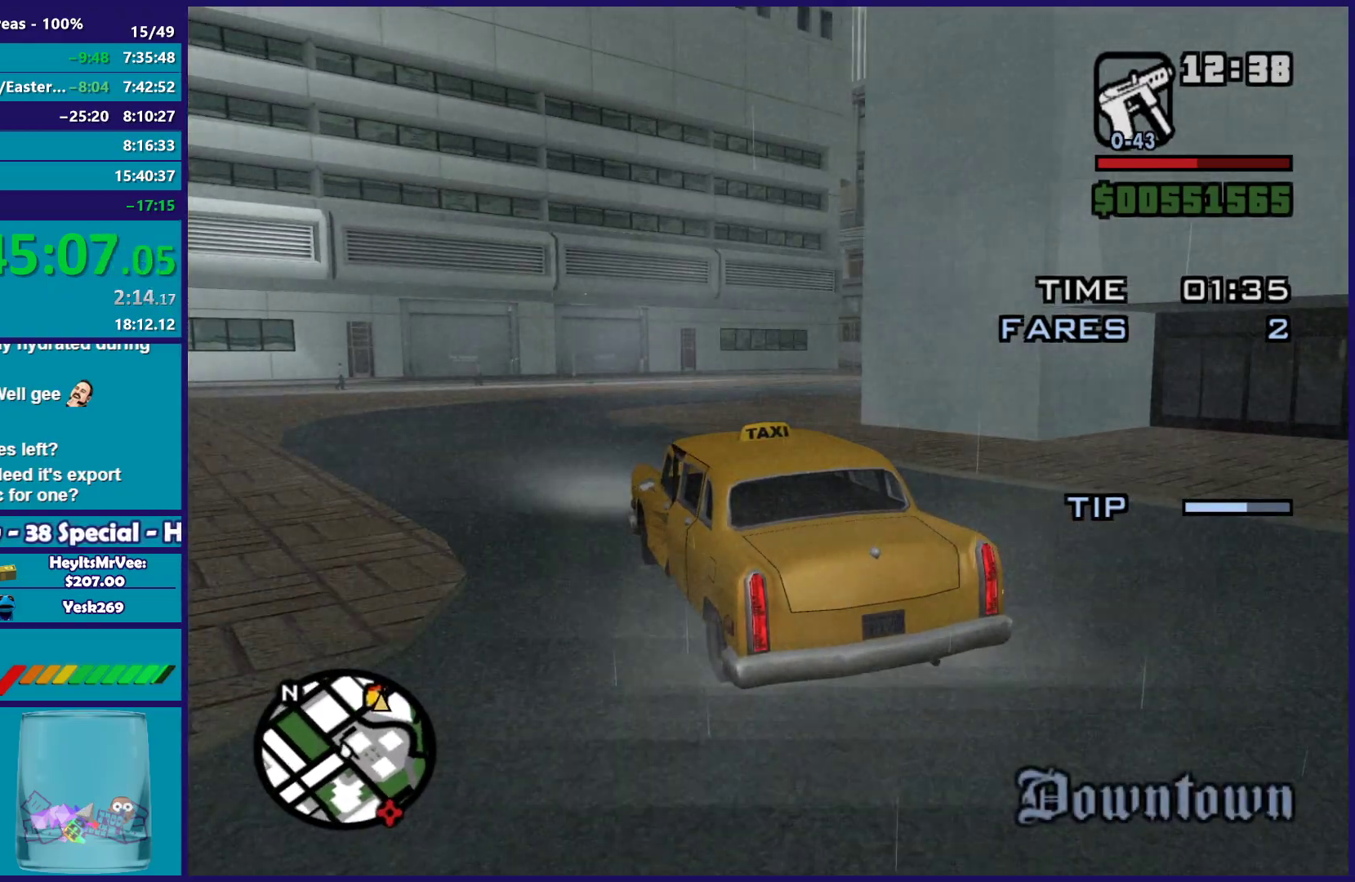
{"buttons": ["R2"], "left_stick": "down-right", "right_stick": "down-right", "button_events": []}
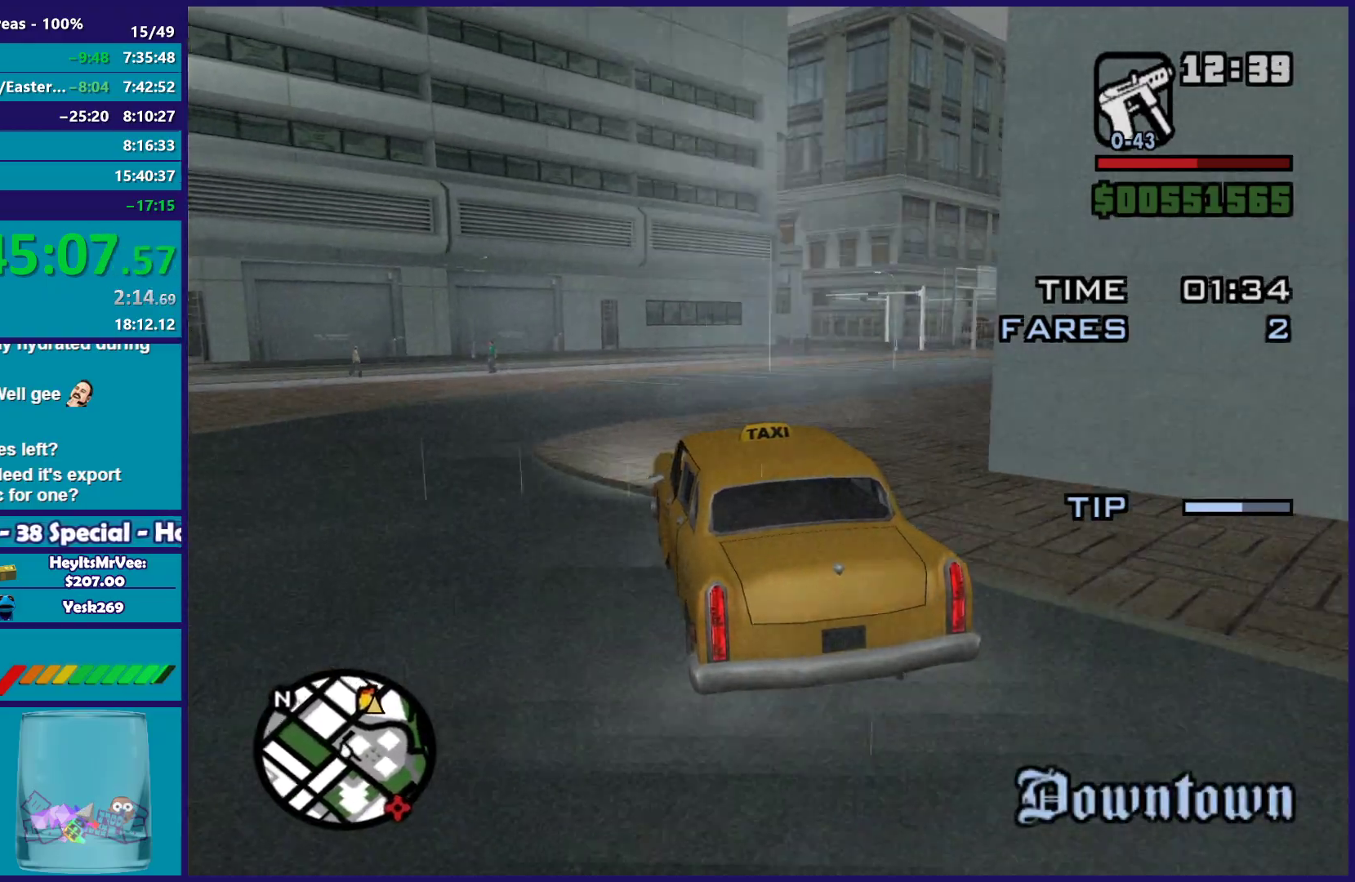
{"buttons": ["R2"], "left_stick": "right", "right_stick": "down-right", "button_events": []}
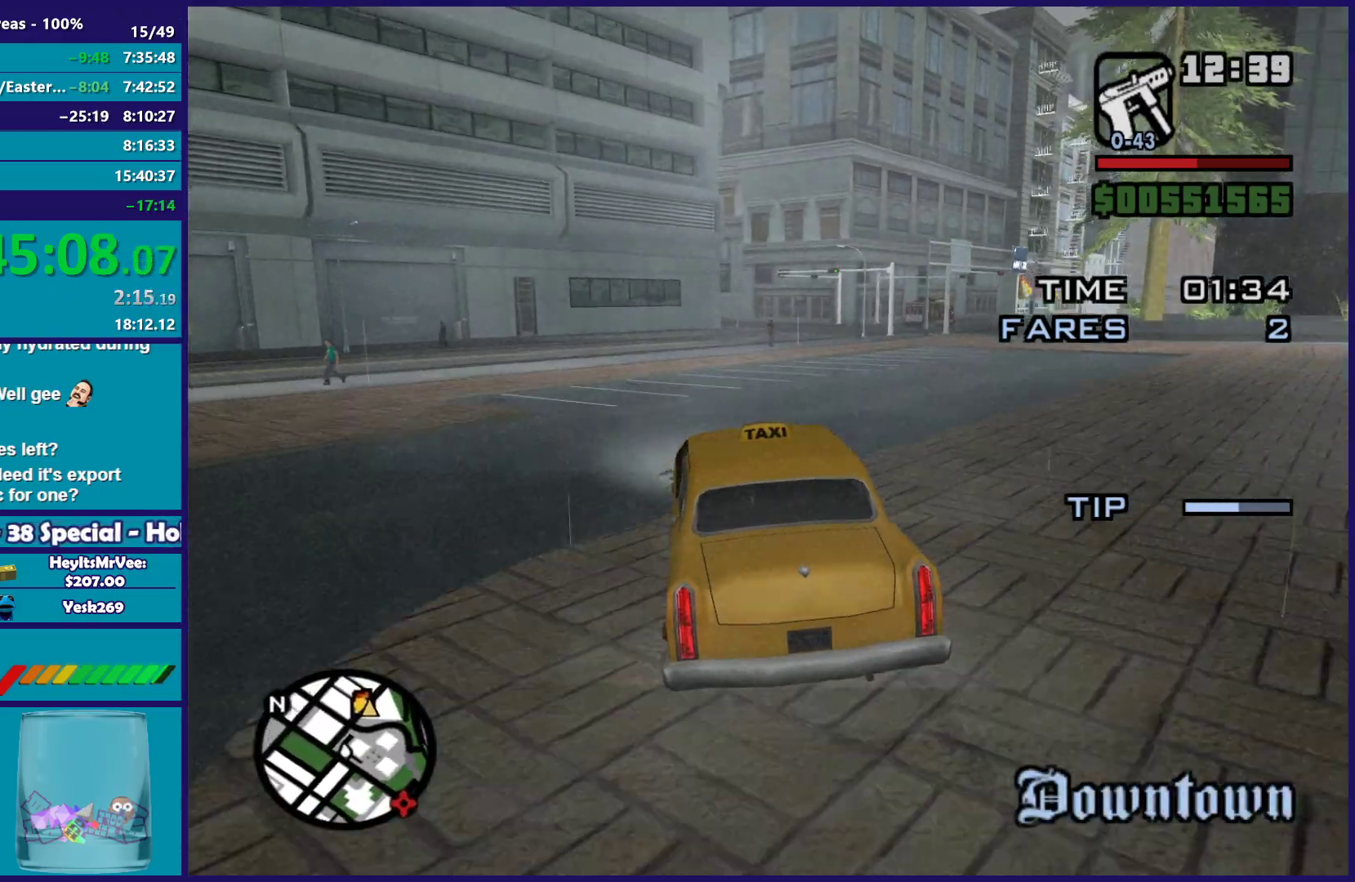
{"buttons": ["R2"], "left_stick": "right", "right_stick": "down-right", "button_events": []}
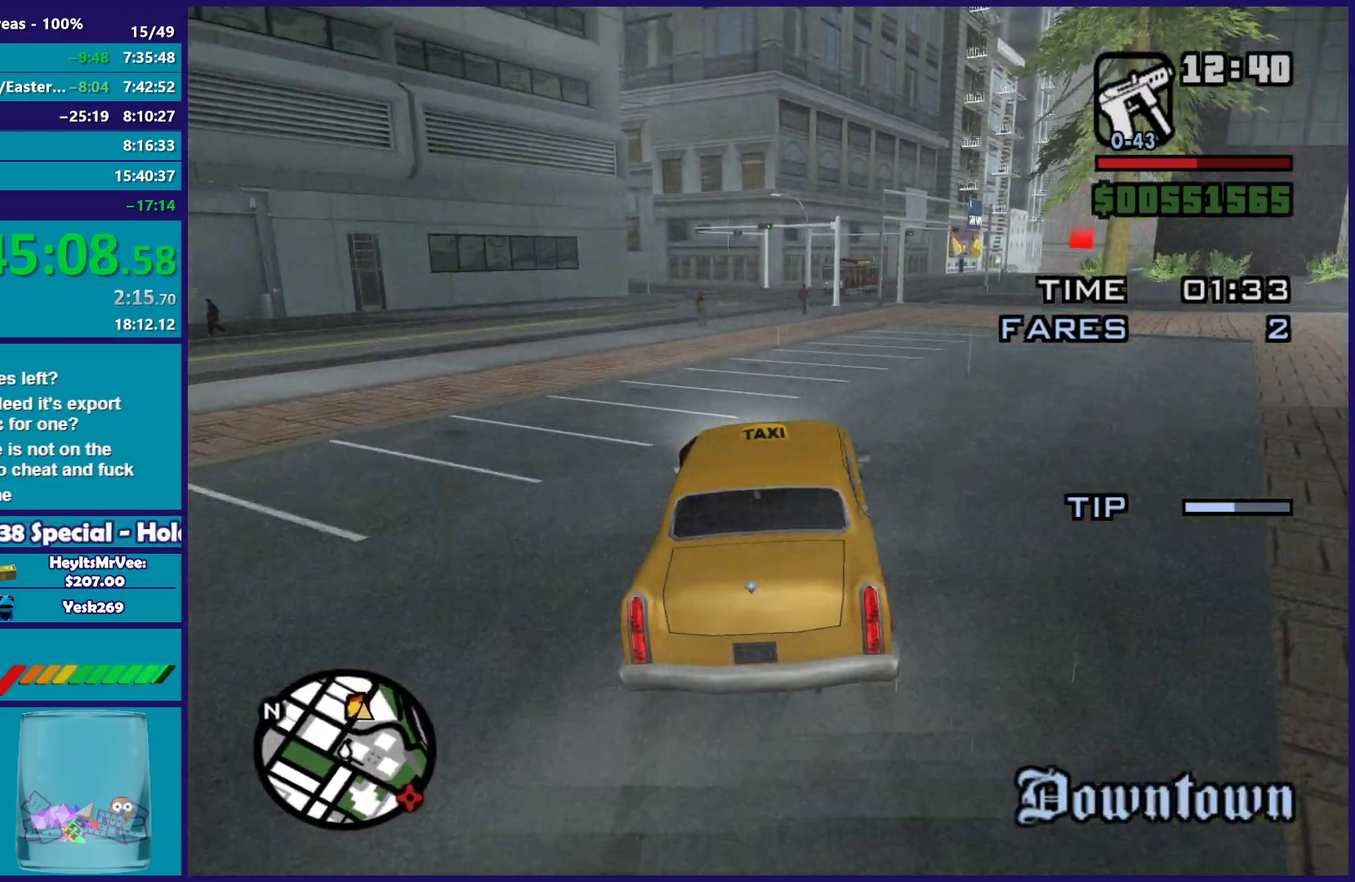
{"buttons": ["R2"], "left_stick": "center", "right_stick": "down-right", "button_events": []}
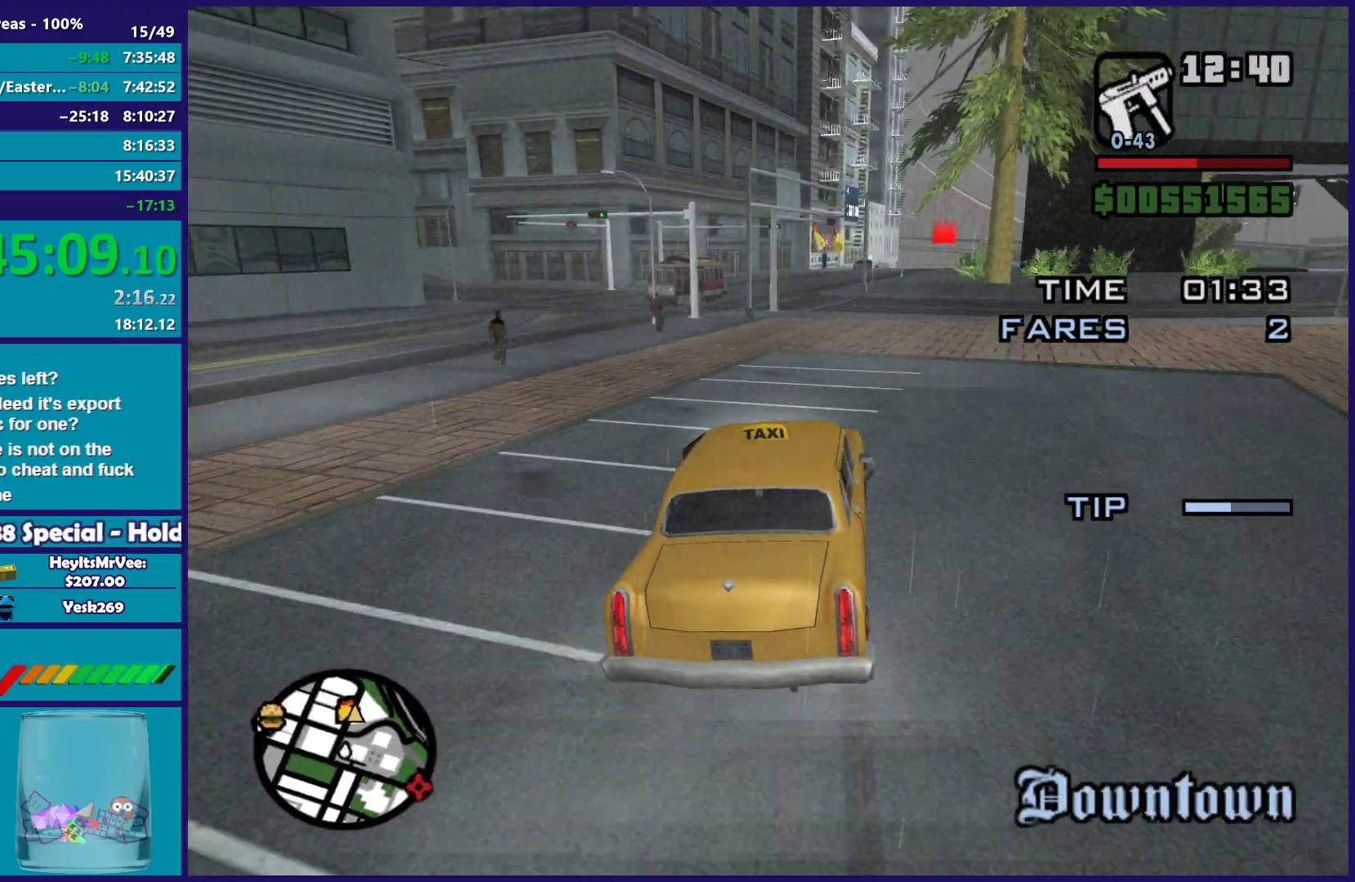
{"buttons": ["R2"], "left_stick": "left", "right_stick": "down-right", "button_events": []}
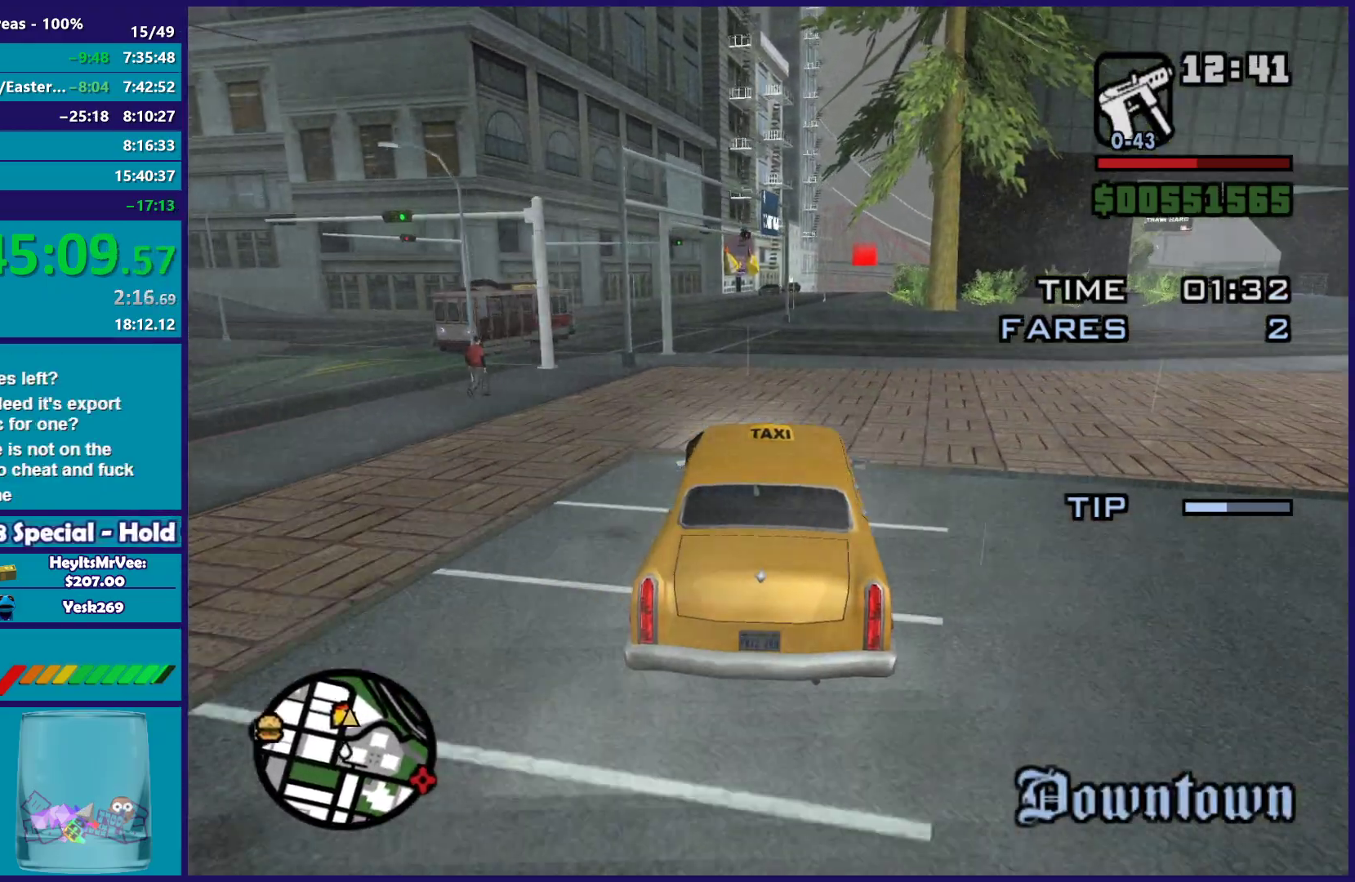
{"buttons": ["R2"], "left_stick": "center", "right_stick": "down-right", "button_events": []}
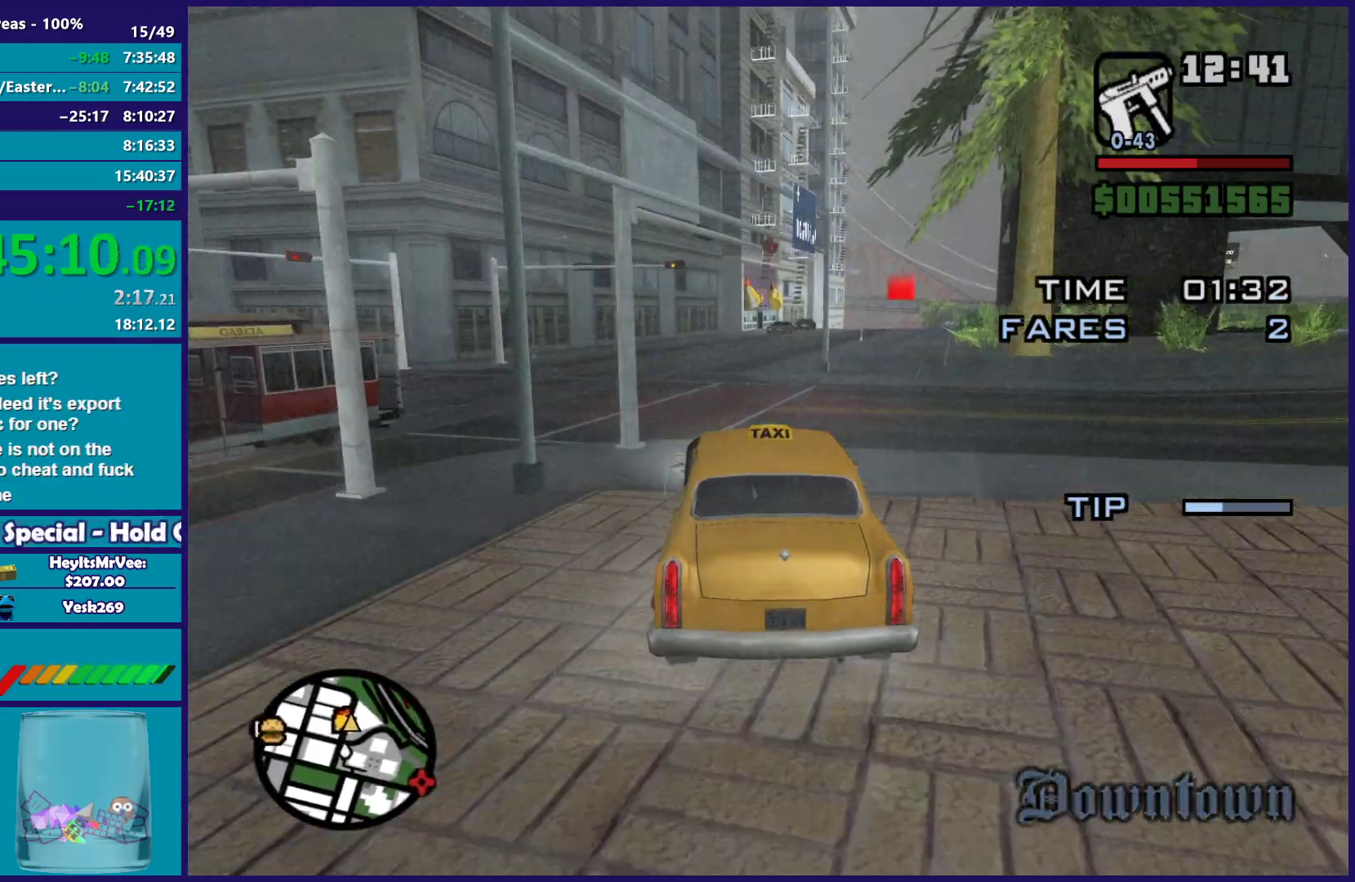
{"buttons": ["R2"], "left_stick": "center", "right_stick": "down-right", "button_events": []}
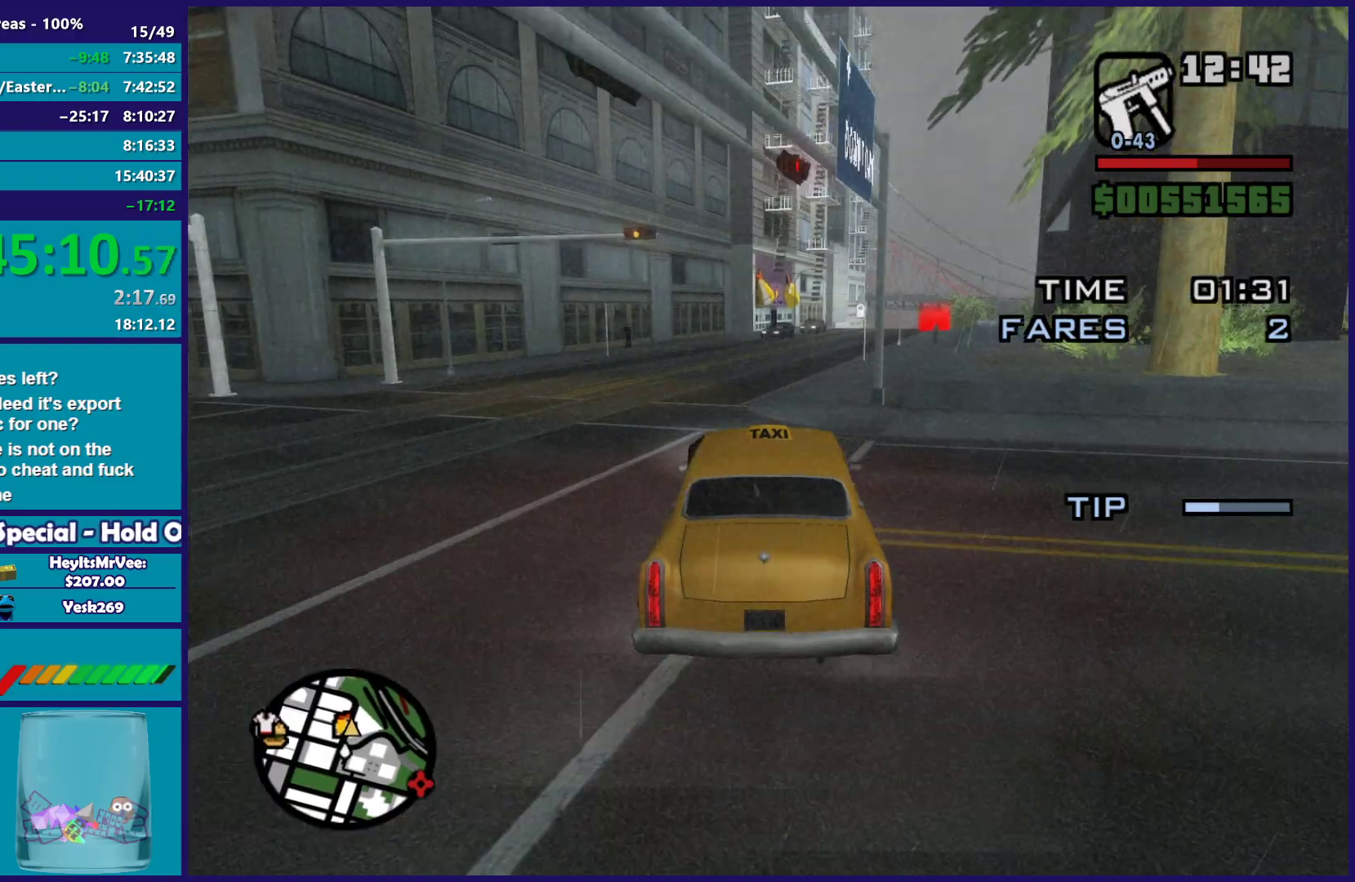
{"buttons": ["R2"], "left_stick": "center", "right_stick": "down-right", "button_events": []}
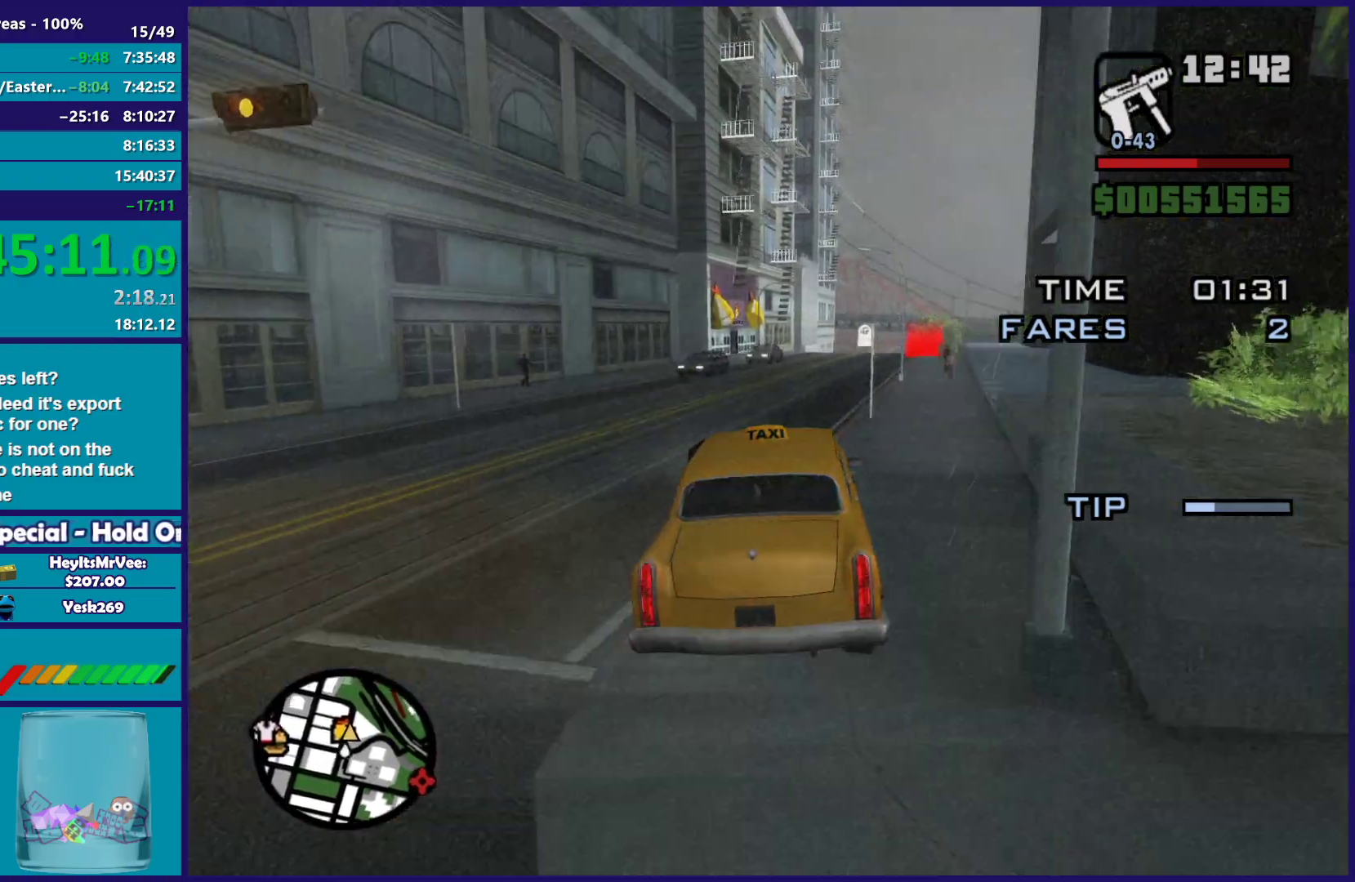
{"buttons": ["R2"], "left_stick": "center", "right_stick": "down-right", "button_events": []}
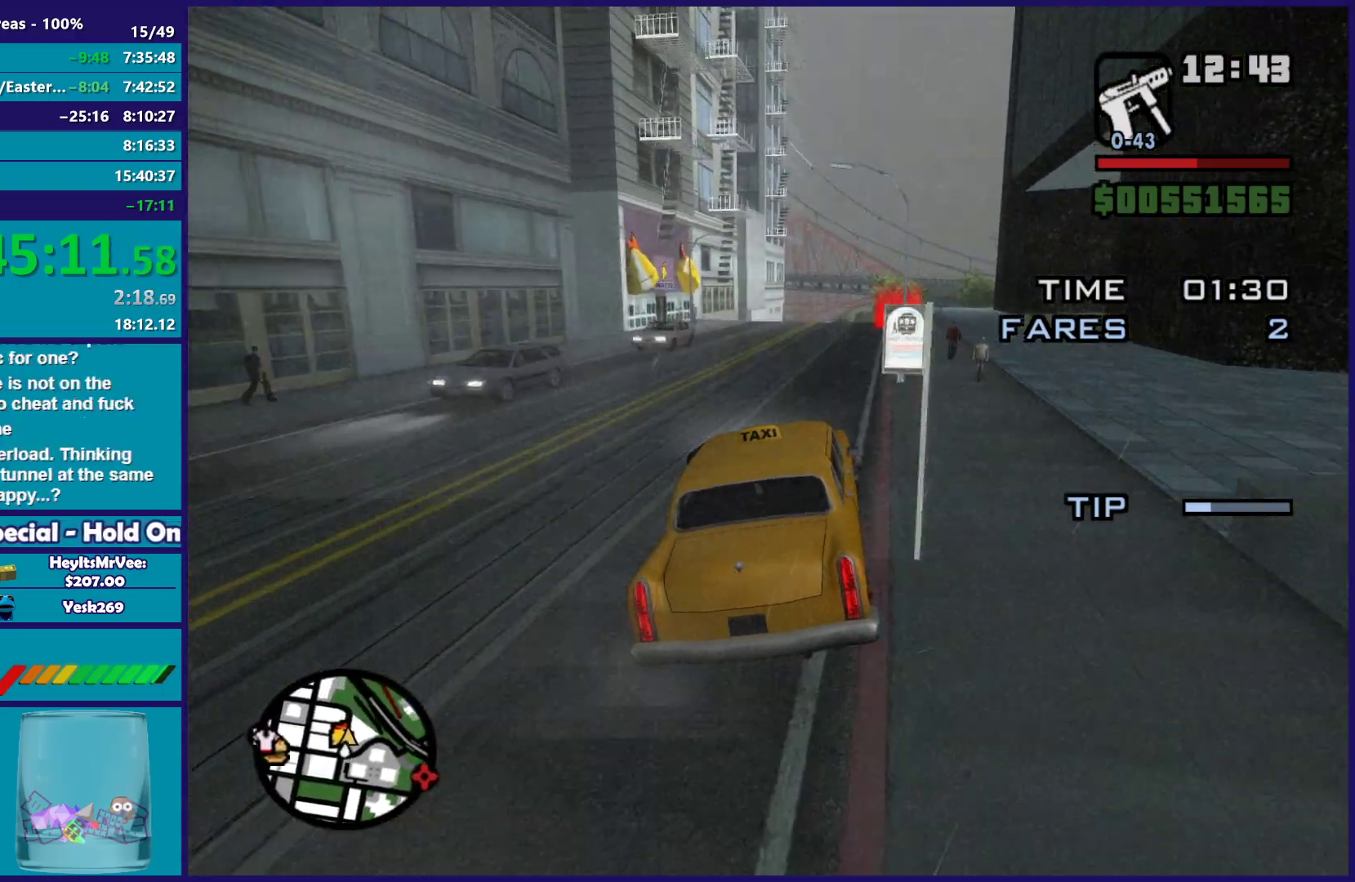
{"buttons": ["R2"], "left_stick": "right", "right_stick": "down", "button_events": []}
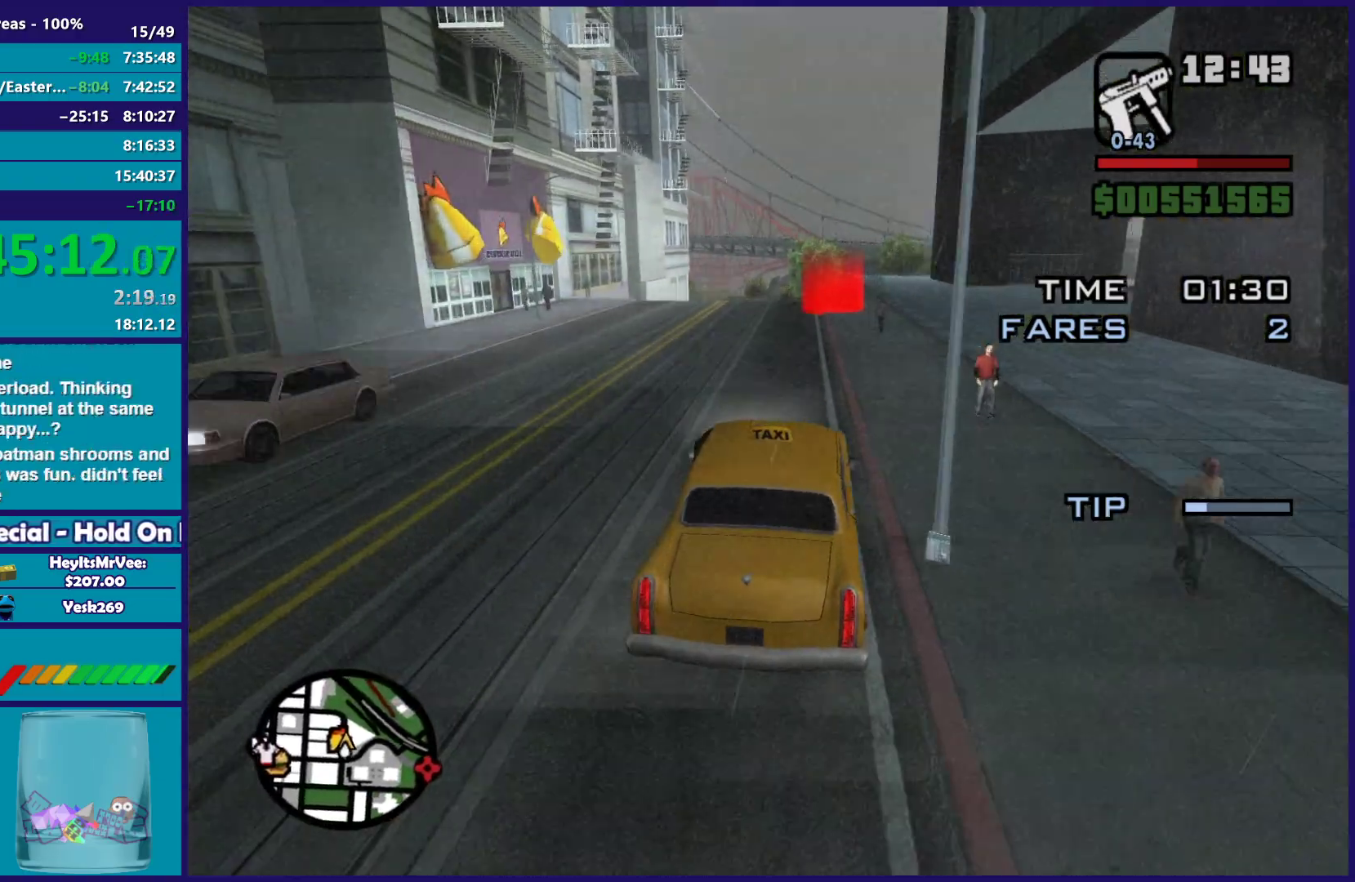
{"buttons": ["R2"], "left_stick": "center", "right_stick": "down", "button_events": []}
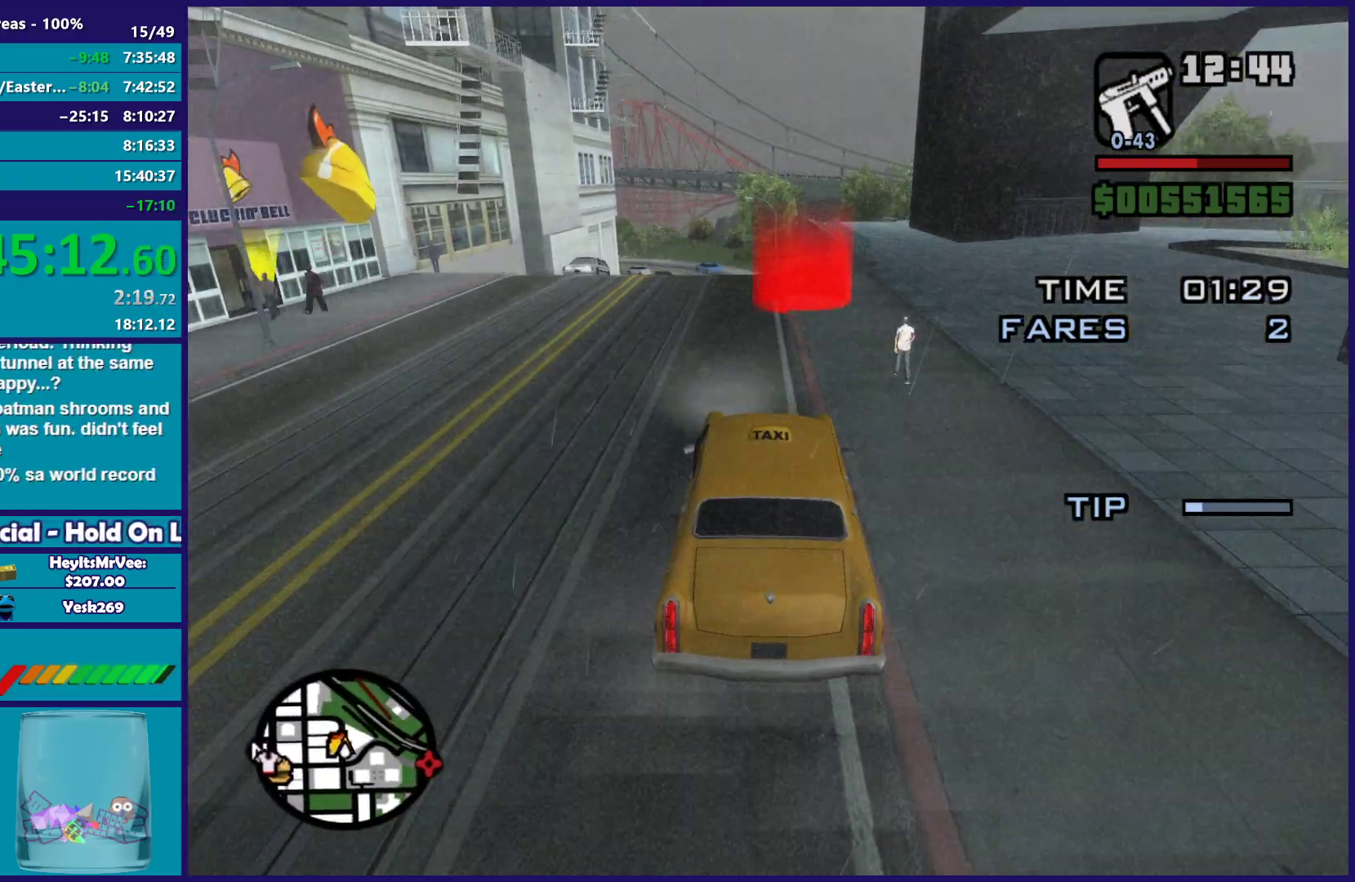
{"buttons": ["A"], "left_stick": "center", "right_stick": "center", "button_events": [[383, "R2", "up"], [450, "A", "down"]]}
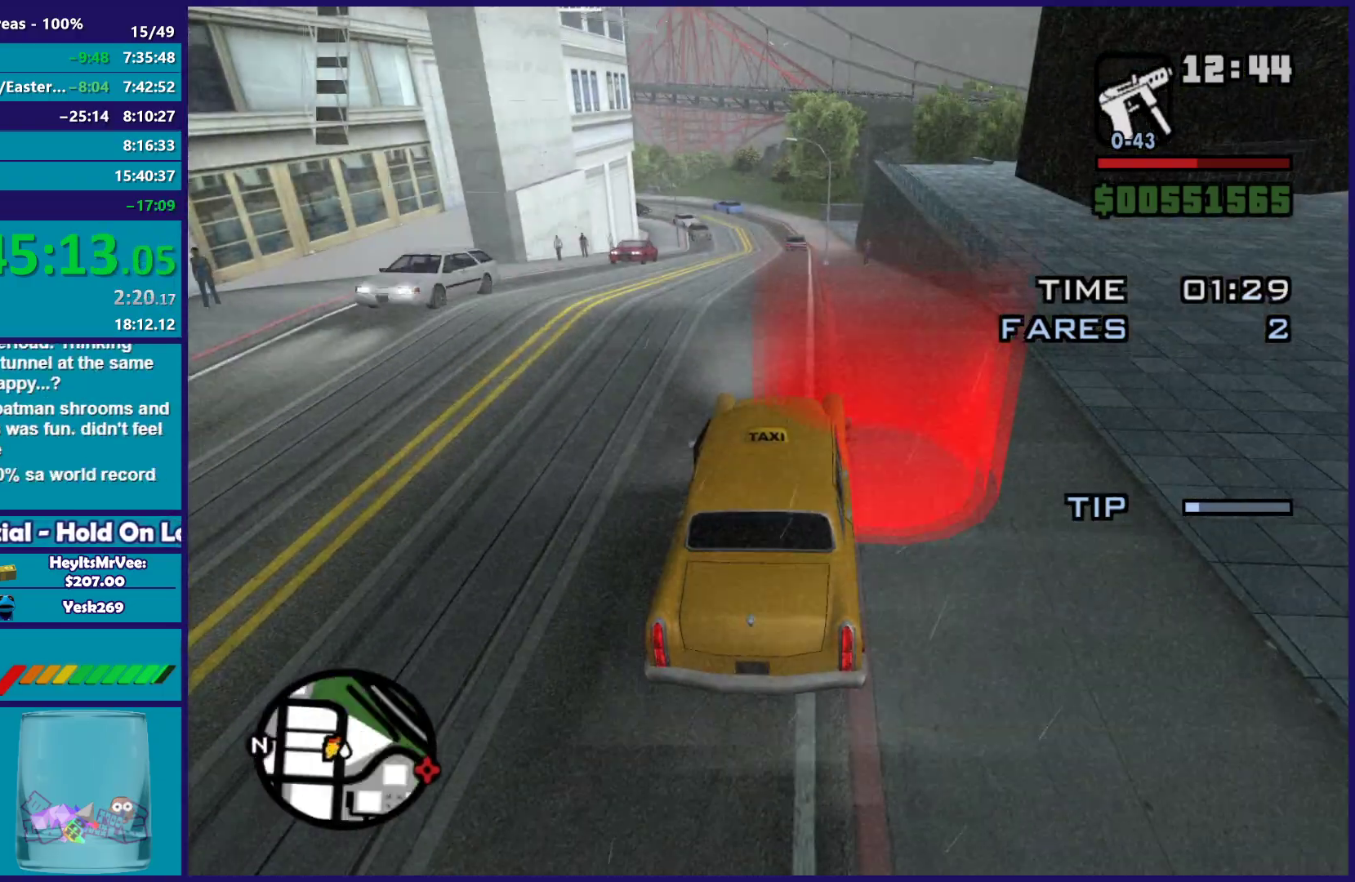
{"buttons": [], "left_stick": "left", "right_stick": "center", "button_events": [[50, "A", "up"], [133, "A", "down"], [250, "A", "up"], [317, "A", "down"], [433, "A", "up"]]}
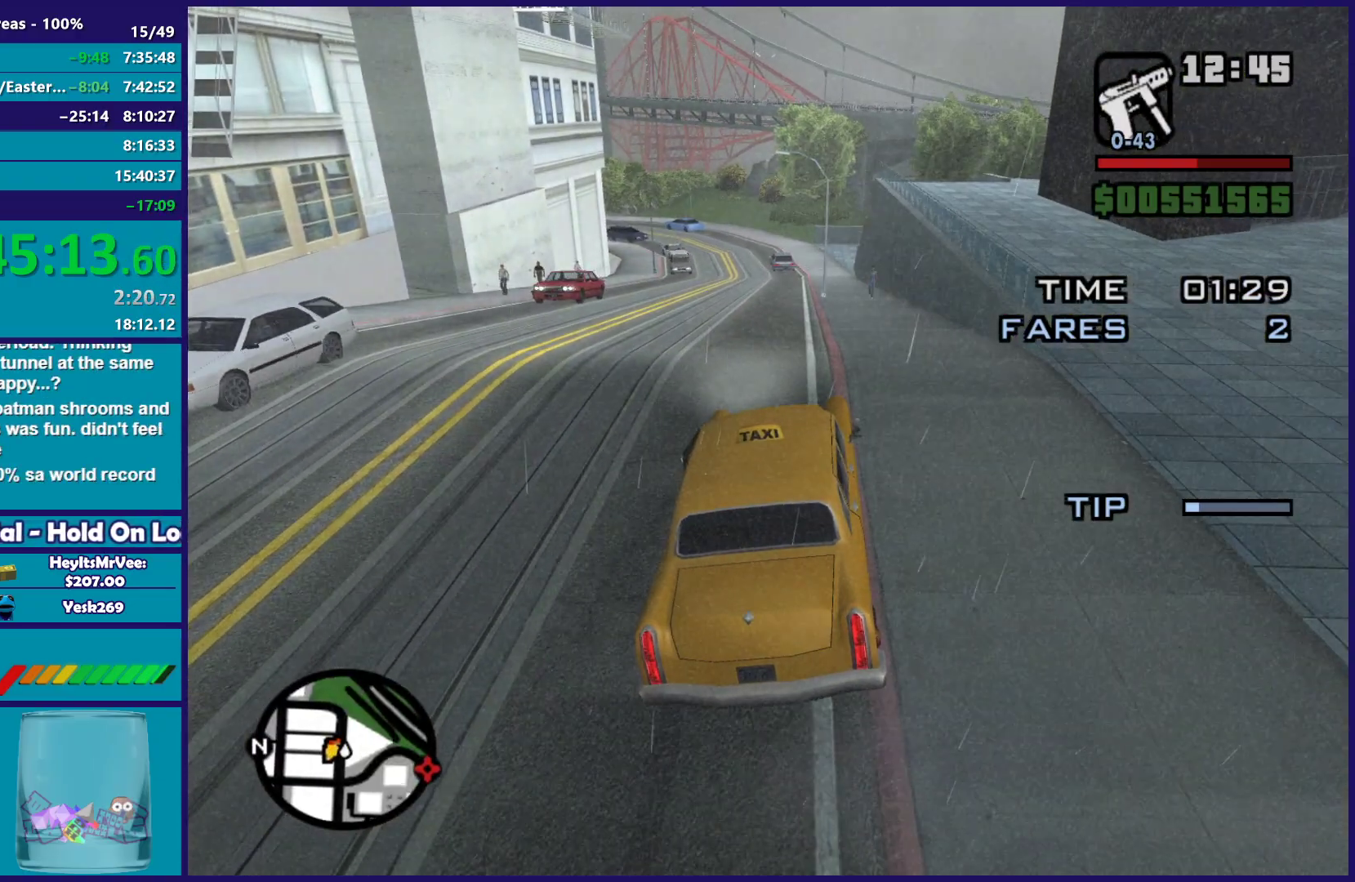
{"buttons": [], "left_stick": "center", "right_stick": "center", "button_events": [[17, "A", "down"], [133, "A", "up"], [217, "A", "down"], [317, "A", "up"], [400, "A", "down"], [500, "A", "up"]]}
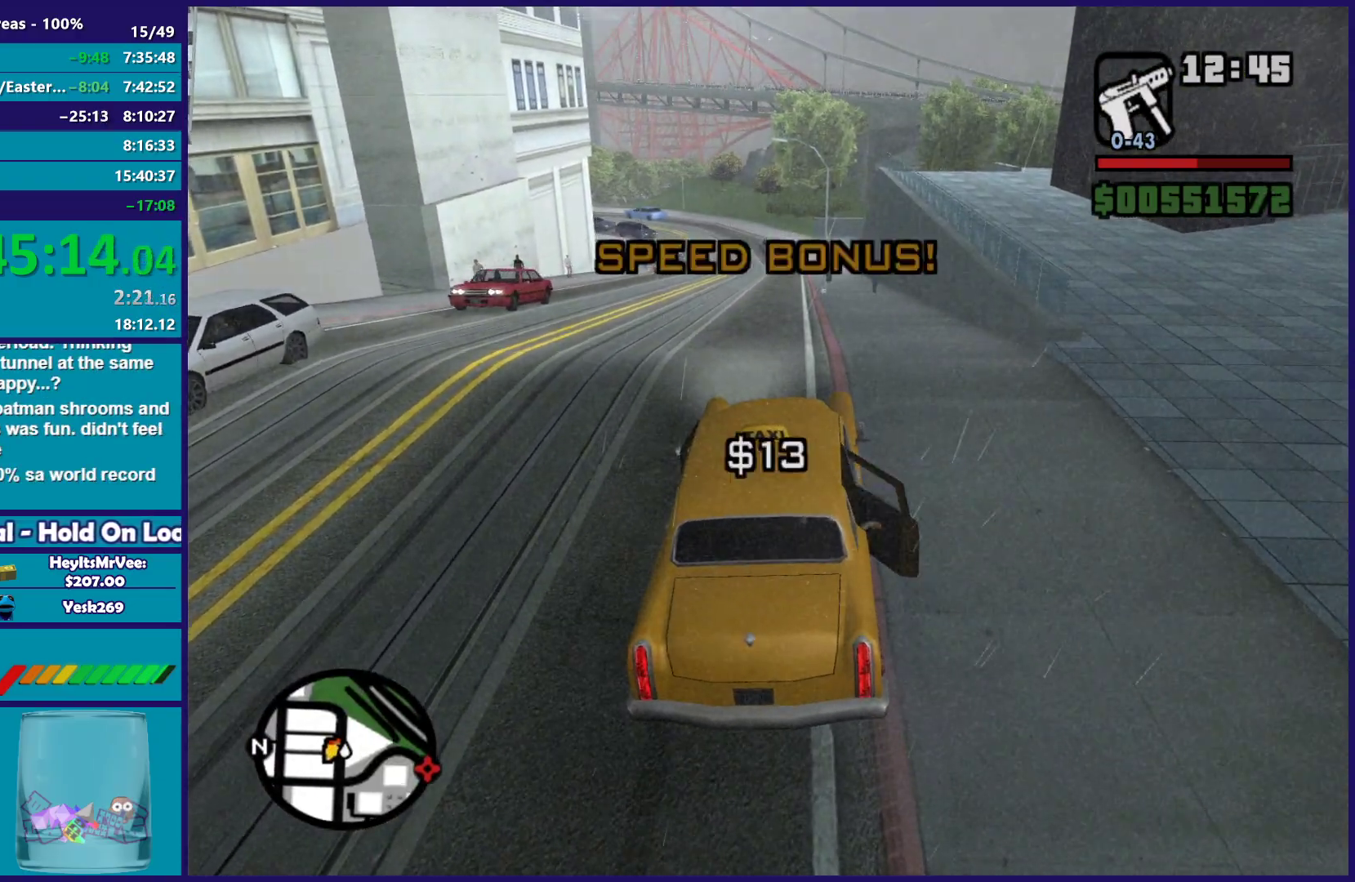
{"buttons": ["L2"], "left_stick": "right", "right_stick": "down-left", "button_events": [[83, "A", "down"], [167, "A", "up"], [267, "A", "down"], [367, "A", "up"], [467, "L2", "down"]]}
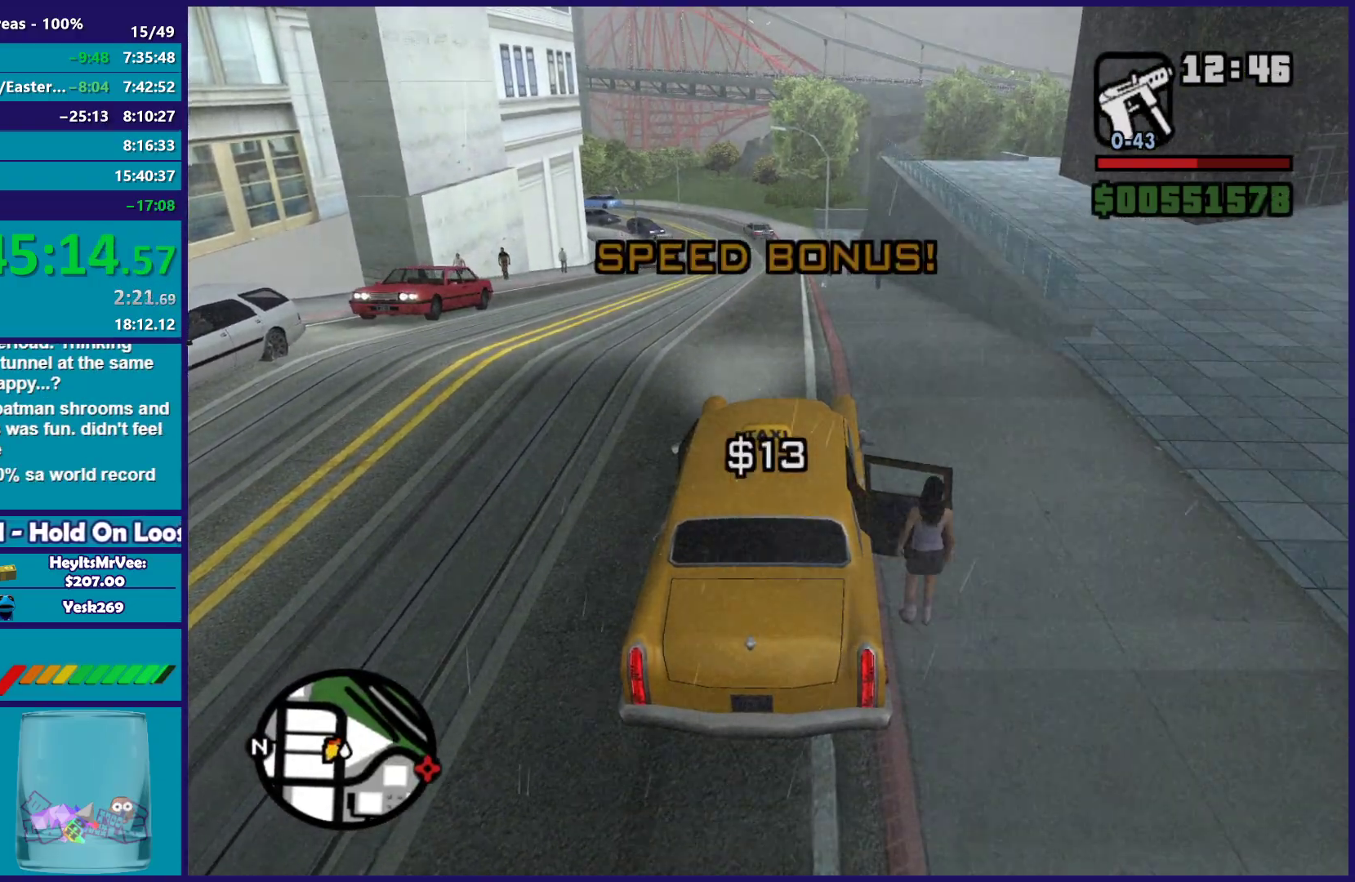
{"buttons": ["L2"], "left_stick": "right", "right_stick": "left", "button_events": []}
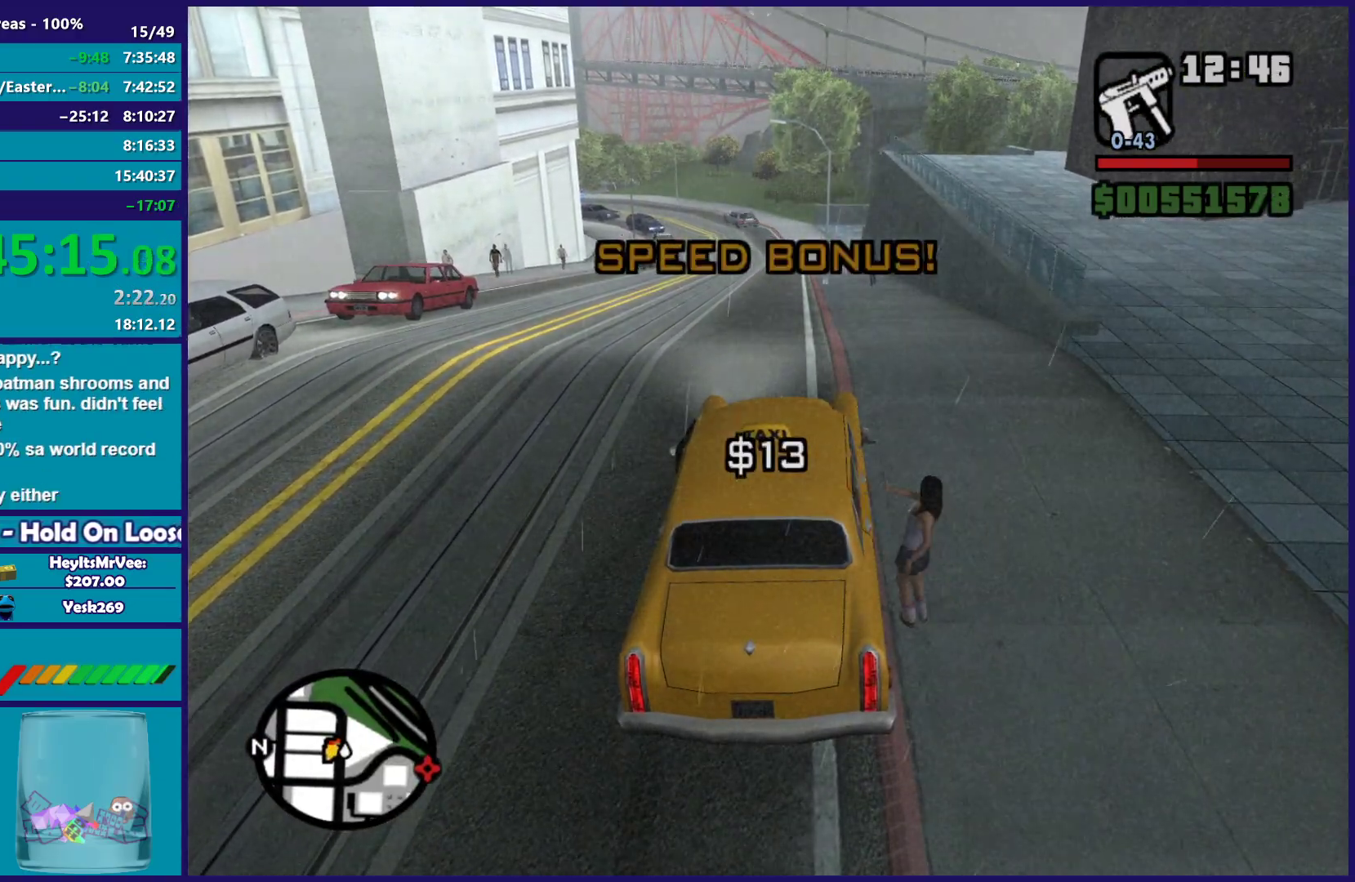
{"buttons": ["L2"], "left_stick": "right", "right_stick": "left", "button_events": []}
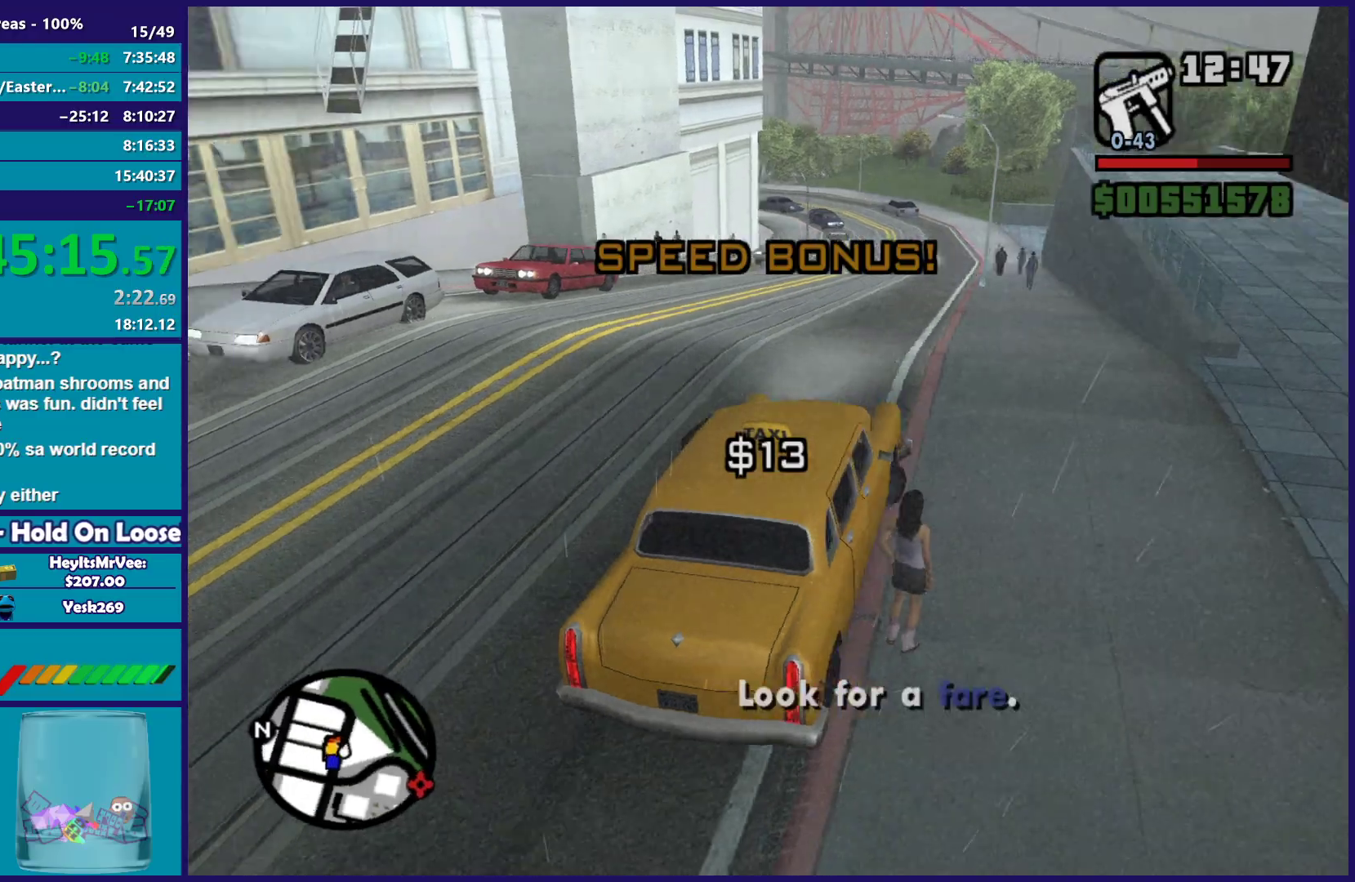
{"buttons": ["L2"], "left_stick": "right", "right_stick": "left", "button_events": []}
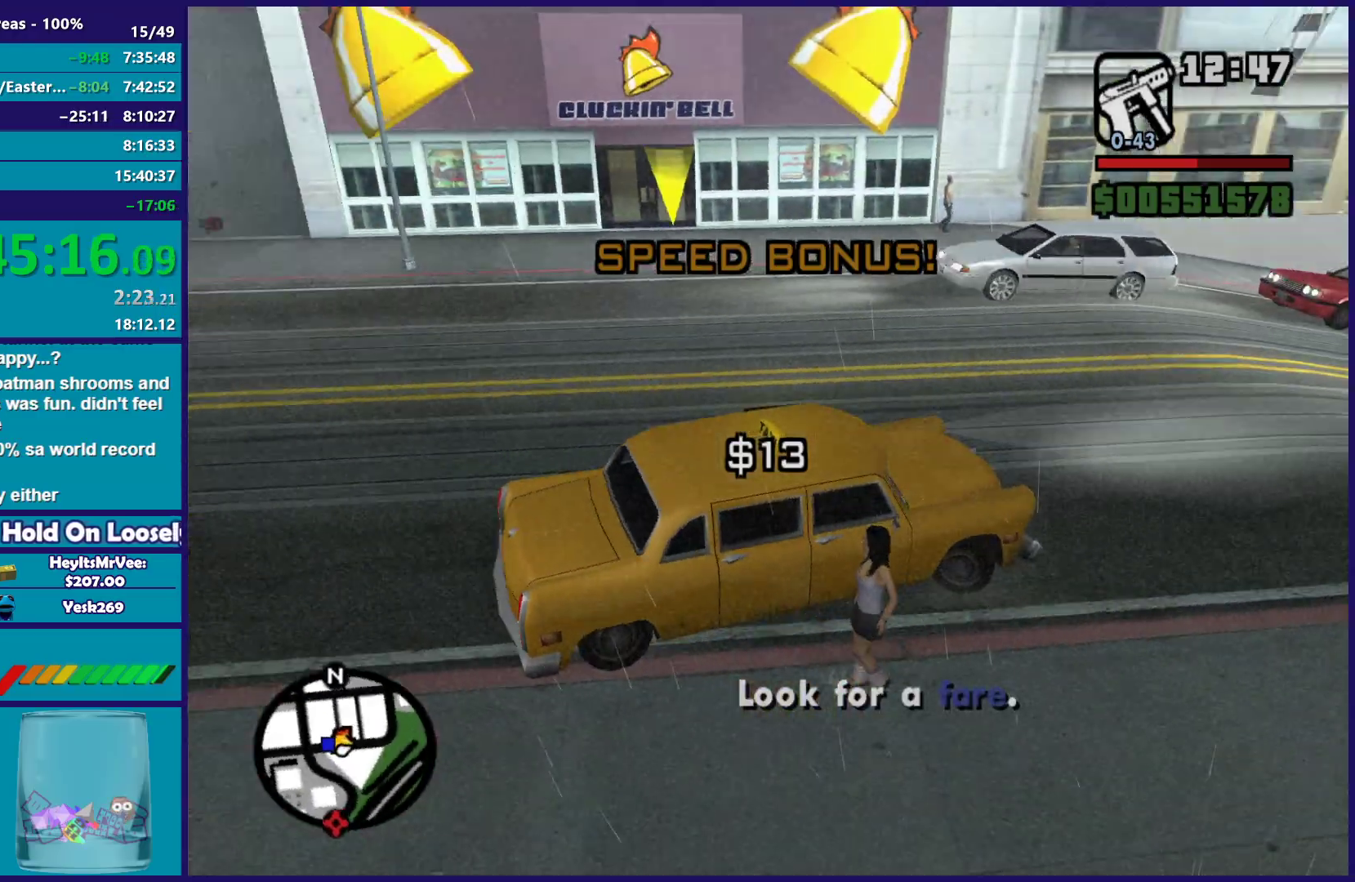
{"buttons": ["L2"], "left_stick": "right", "right_stick": "up-right", "button_events": []}
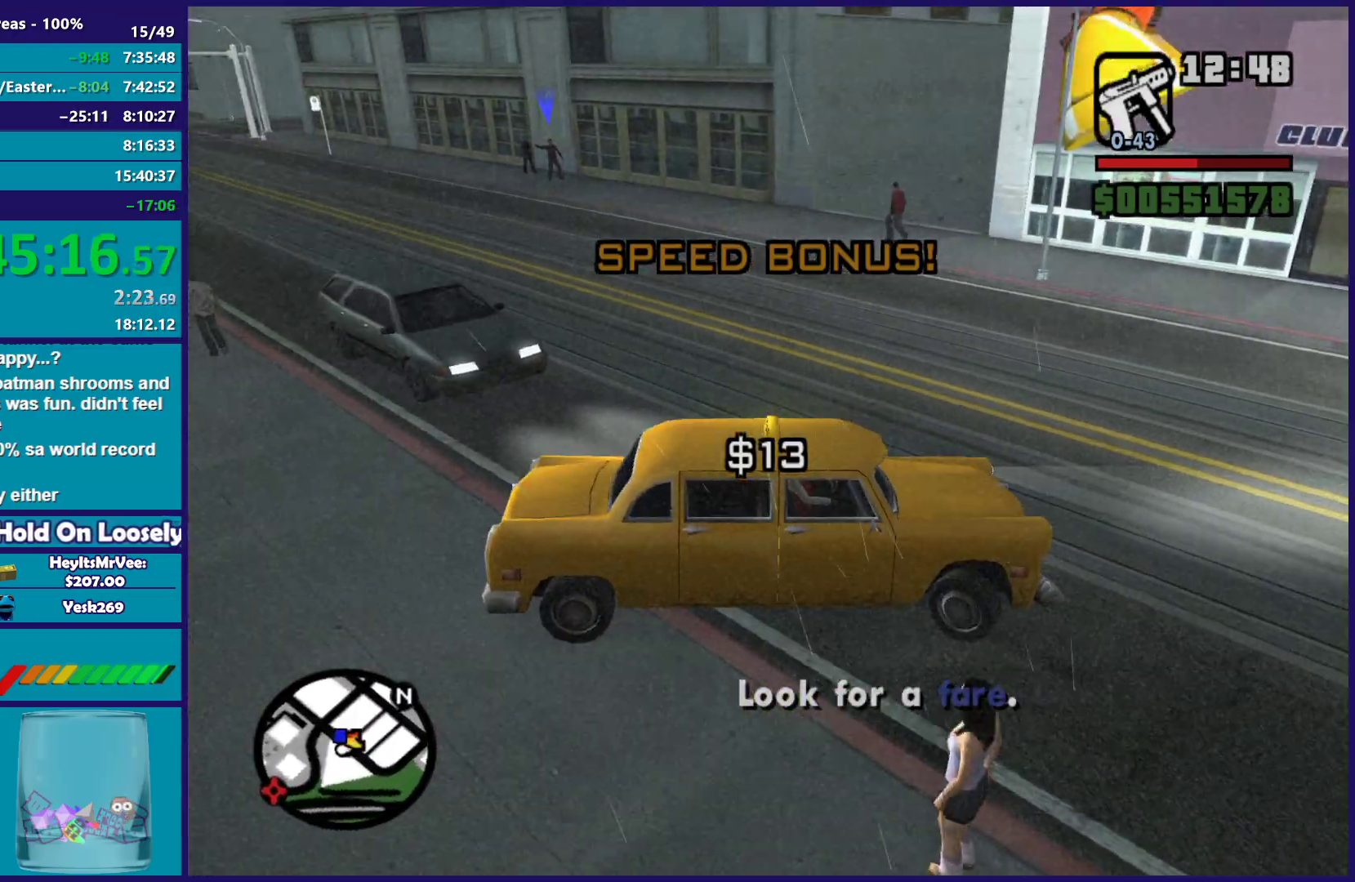
{"buttons": ["R2"], "left_stick": "left", "right_stick": "down-left", "button_events": [[17, "R2", "down"], [33, "L2", "up"]]}
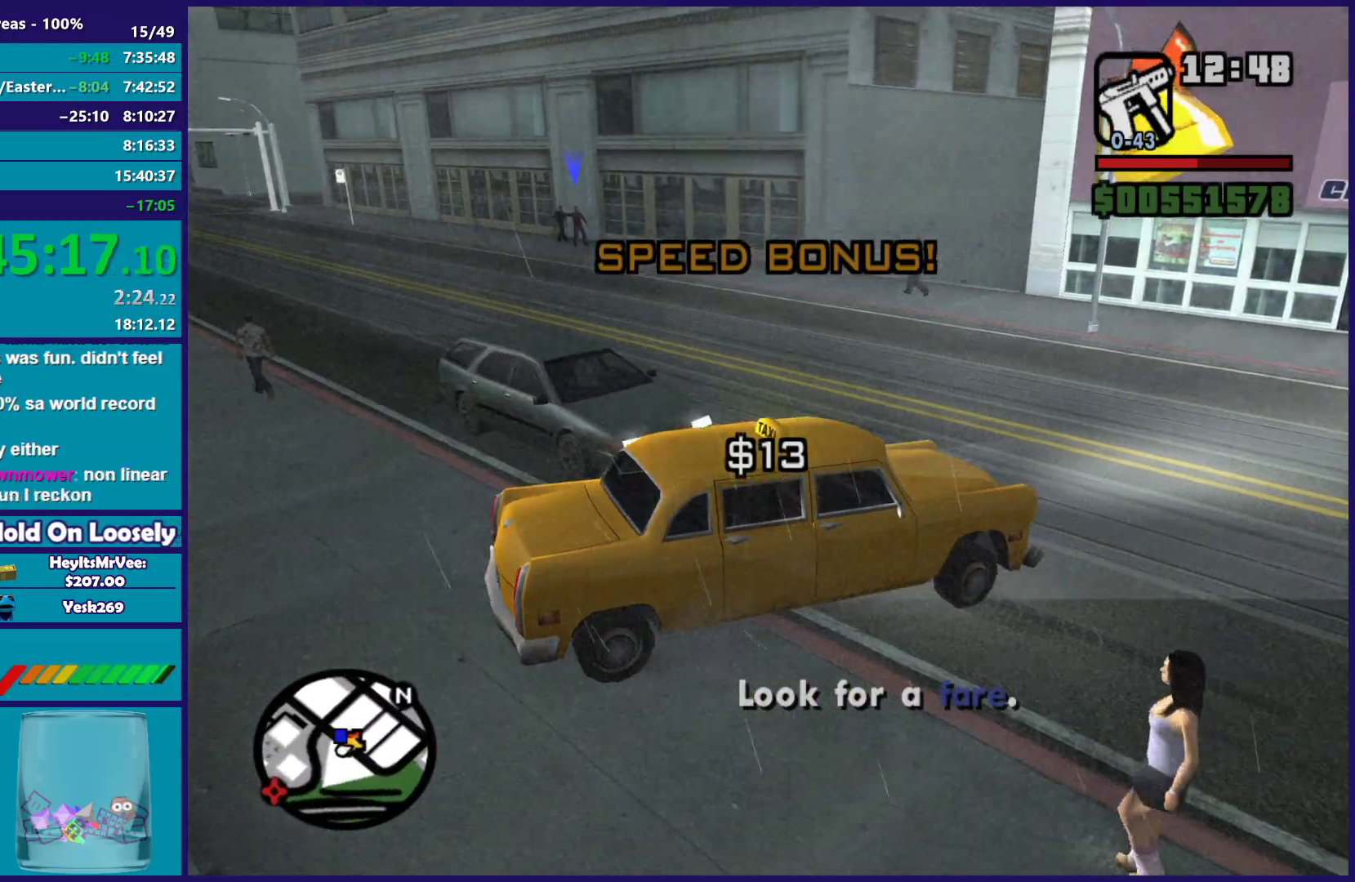
{"buttons": ["R2"], "left_stick": "left", "right_stick": "down-left", "button_events": []}
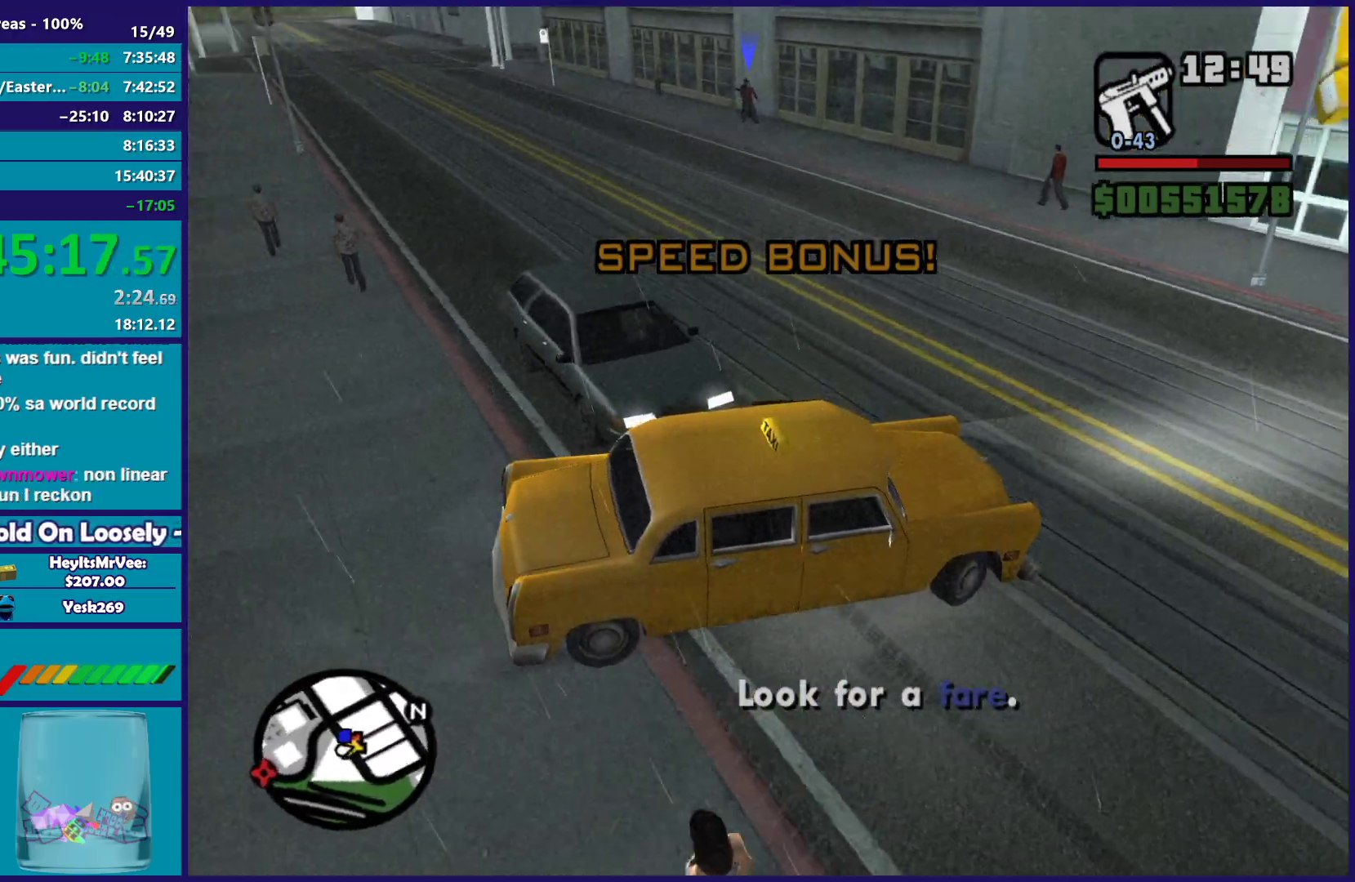
{"buttons": ["R2"], "left_stick": "left", "right_stick": "left", "button_events": []}